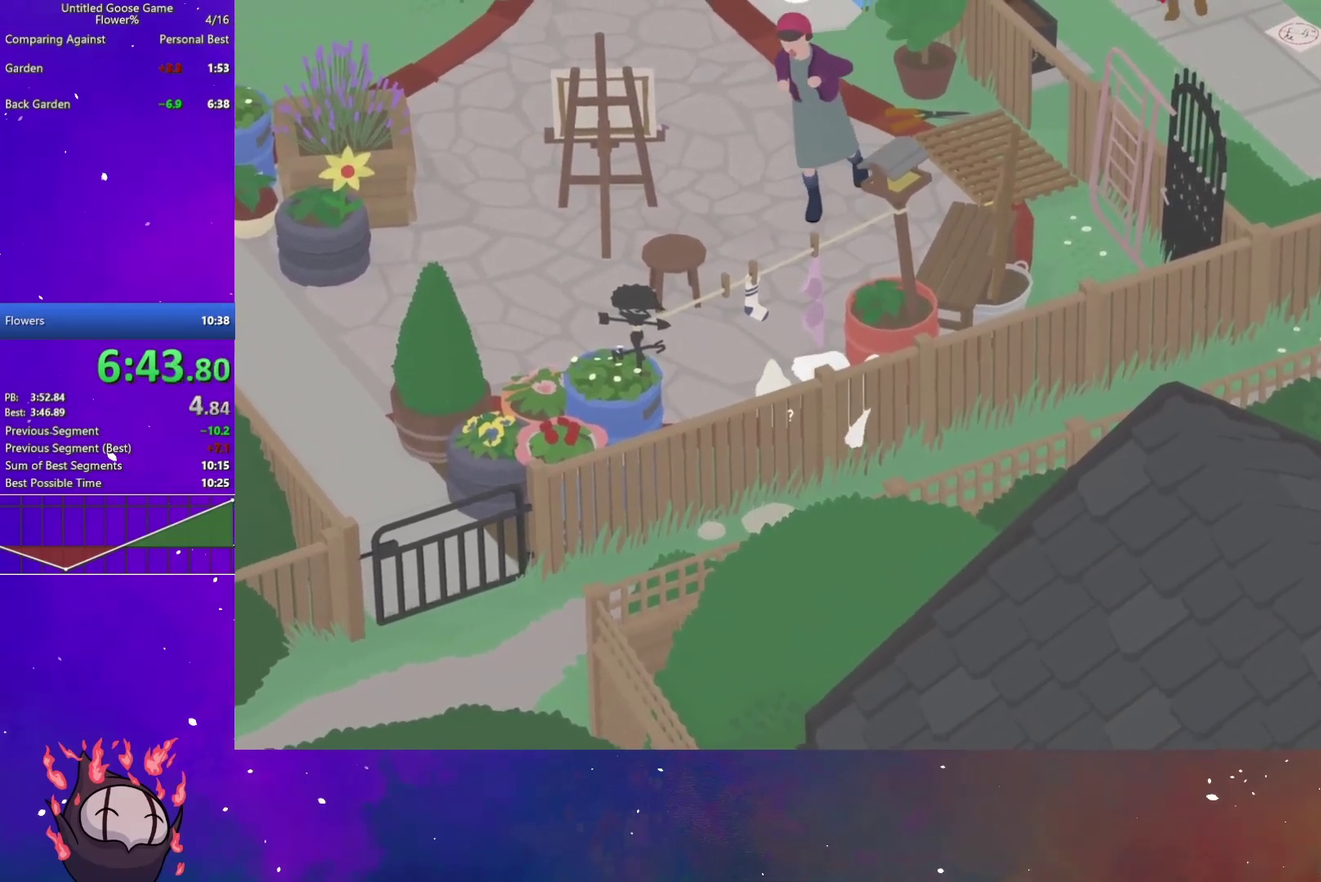
Gameplay with a controller (Xbox layout); each line is a JSON object with the inputs held at the frame after it. "button_events" lists button changes between this image and that frame as [ms after this image, input, new state], when the widget could be followed in between (sticks are given only as held states). This document gives stick clicks only as held states, not as events.
{"buttons": [], "left_stick": "right", "right_stick": "center", "button_events": []}
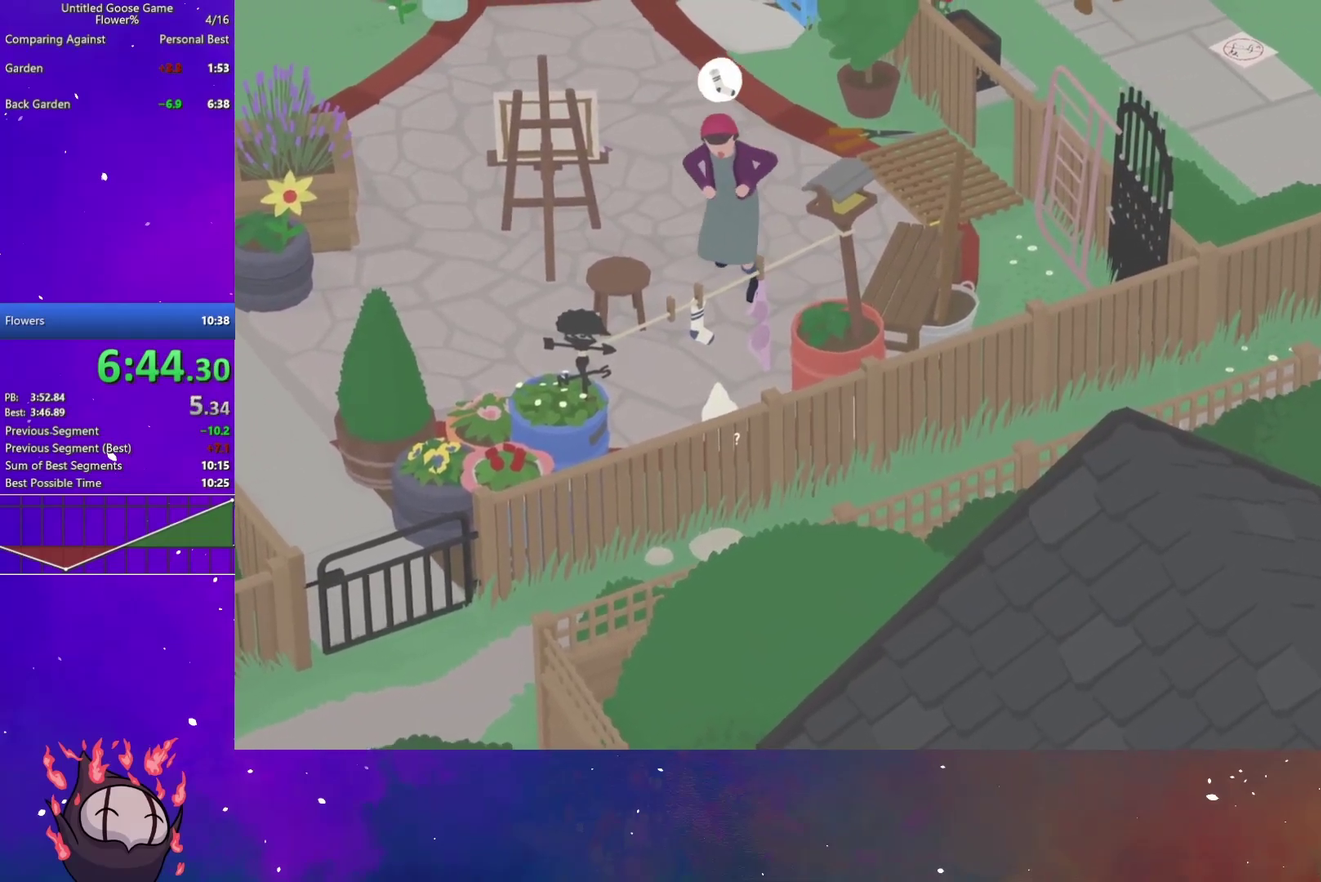
{"buttons": [], "left_stick": "right", "right_stick": "center", "button_events": [[67, "A", "down"], [500, "A", "up"]]}
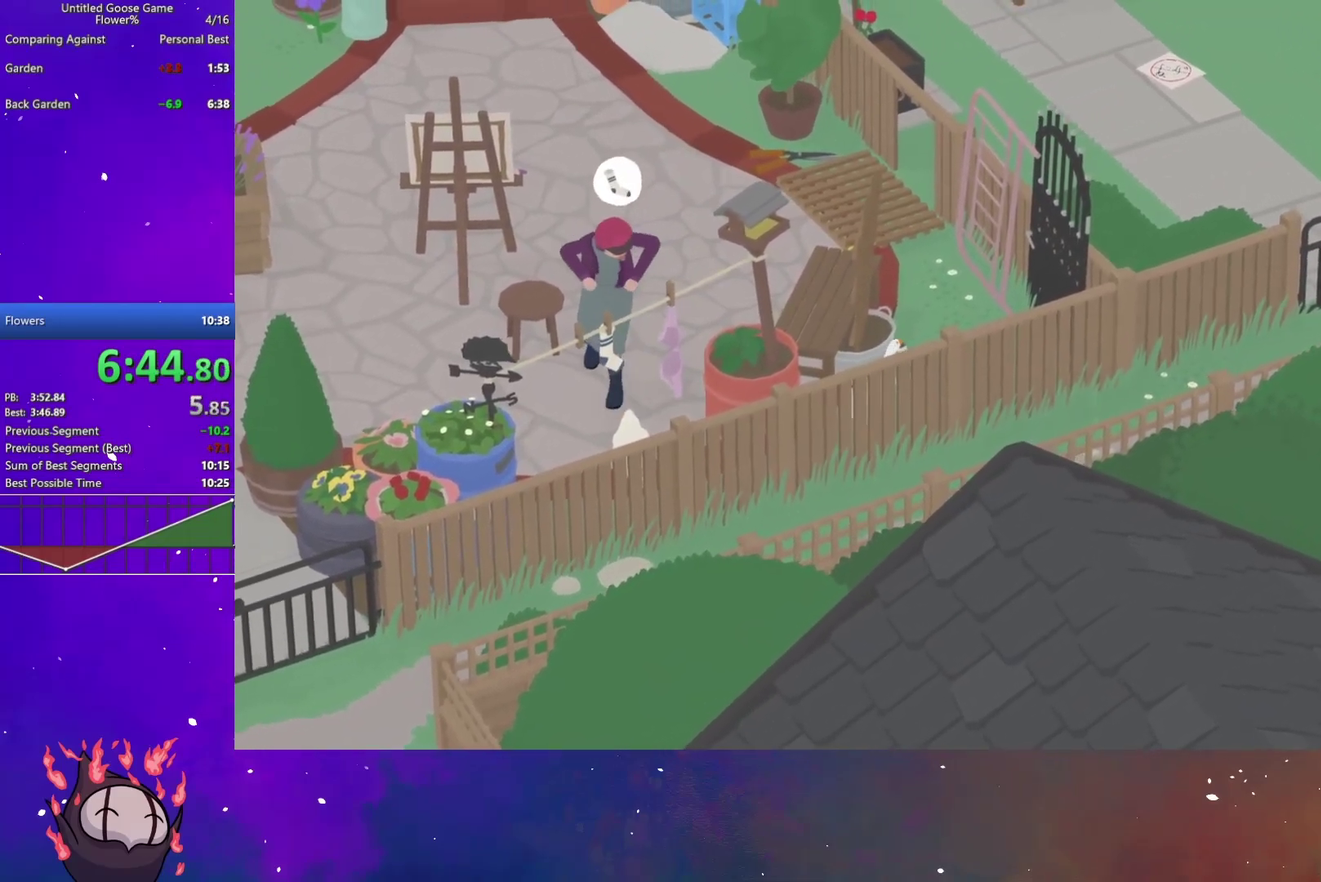
{"buttons": ["A"], "left_stick": "right", "right_stick": "center", "button_events": [[167, "A", "down"]]}
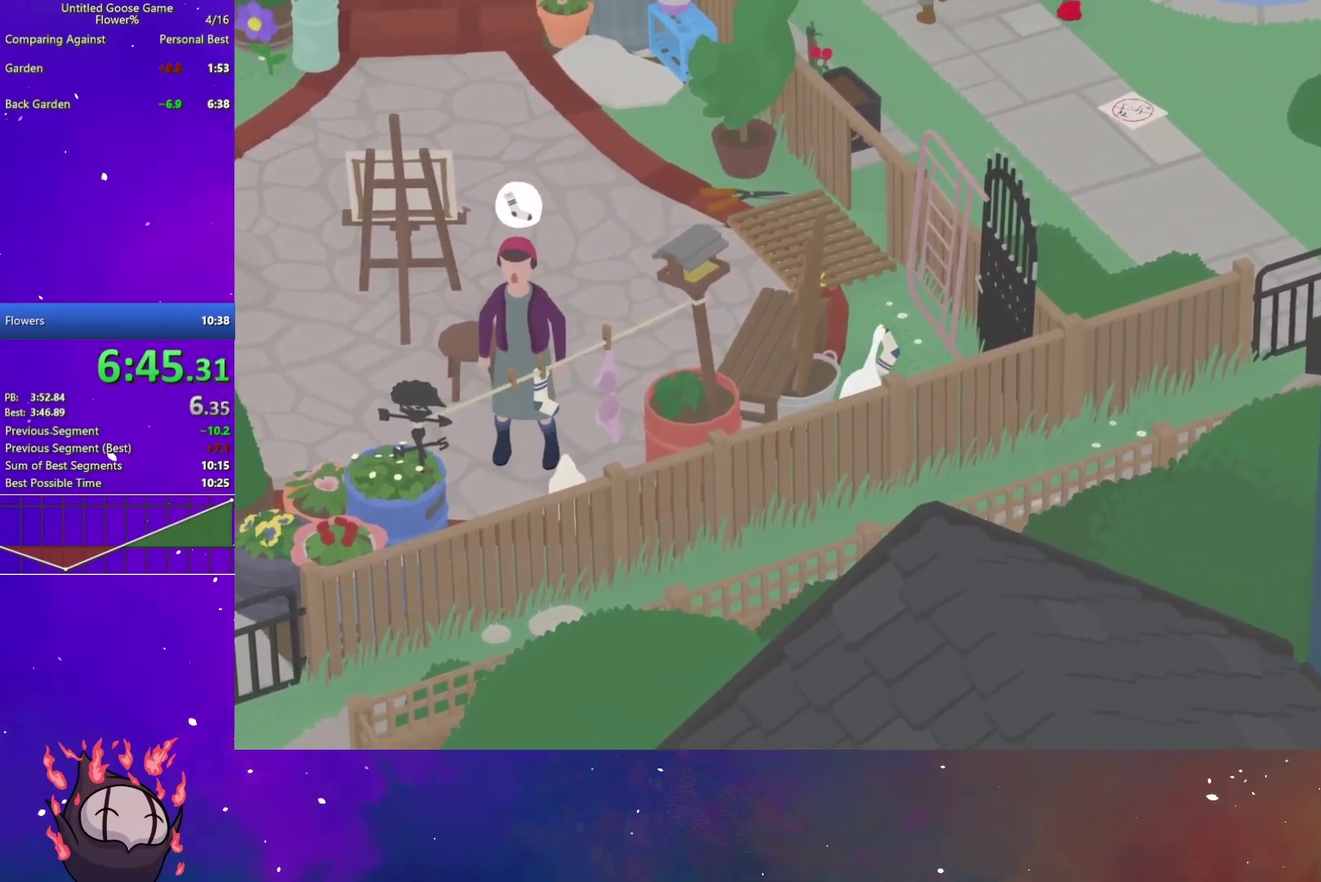
{"buttons": [], "left_stick": "center", "right_stick": "center", "button_events": [[133, "A", "up"], [300, "A", "down"], [450, "A", "up"]]}
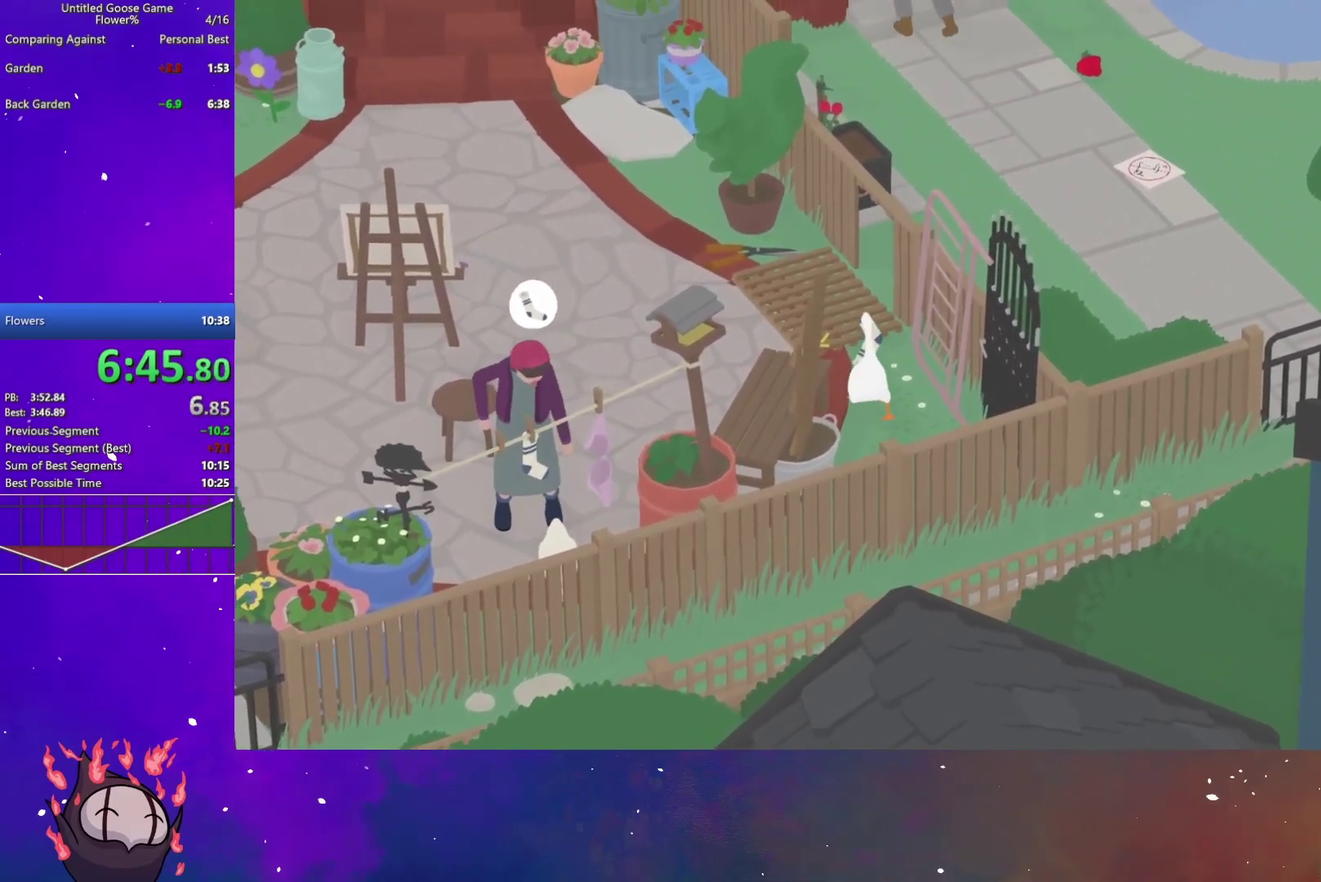
{"buttons": ["A"], "left_stick": "center", "right_stick": "center", "button_events": [[83, "A", "down"]]}
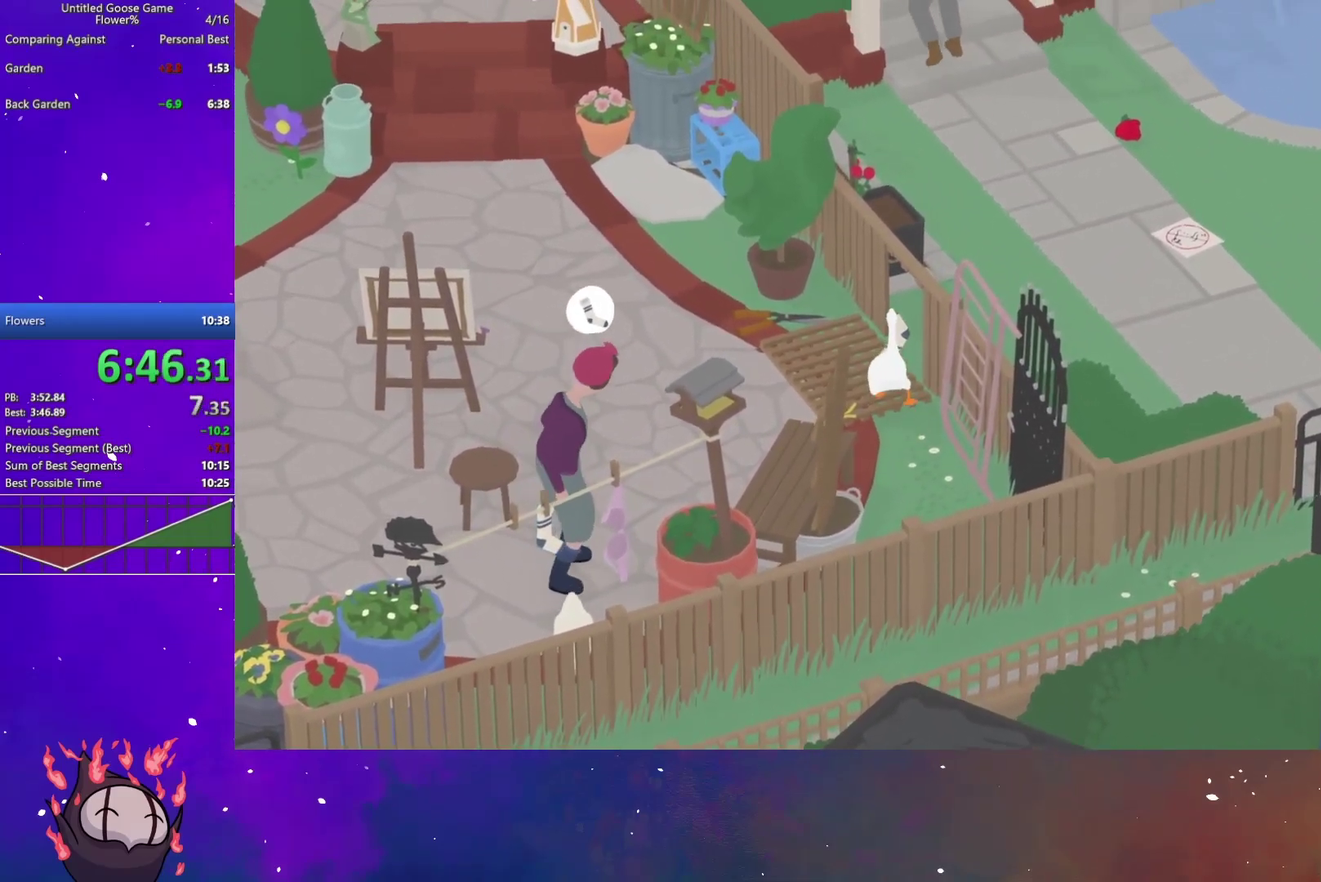
{"buttons": ["A"], "left_stick": "down-right", "right_stick": "center", "button_events": [[150, "A", "up"], [367, "A", "down"]]}
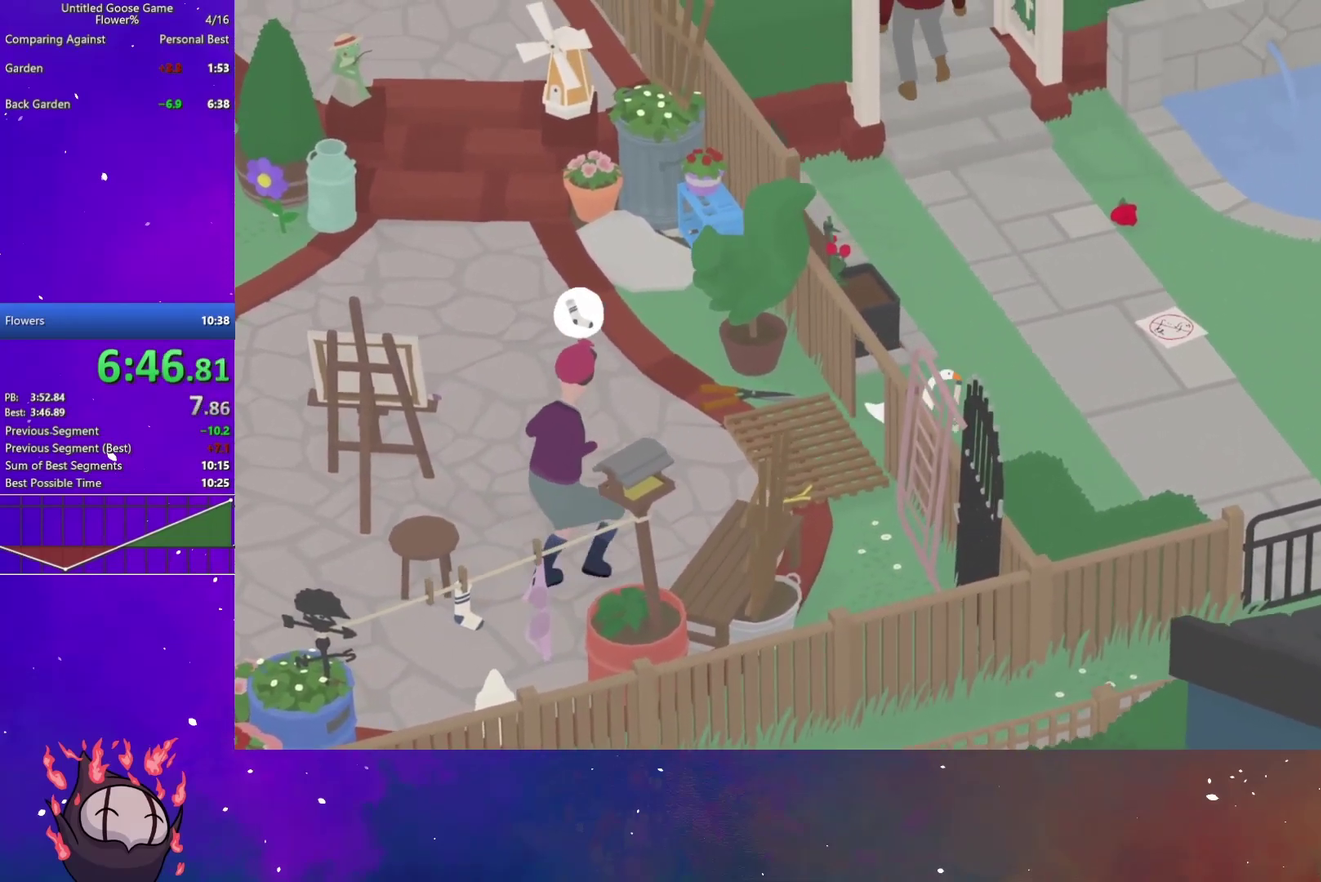
{"buttons": ["A"], "left_stick": "down-right", "right_stick": "center", "button_events": [[17, "A", "up"], [133, "A", "down"]]}
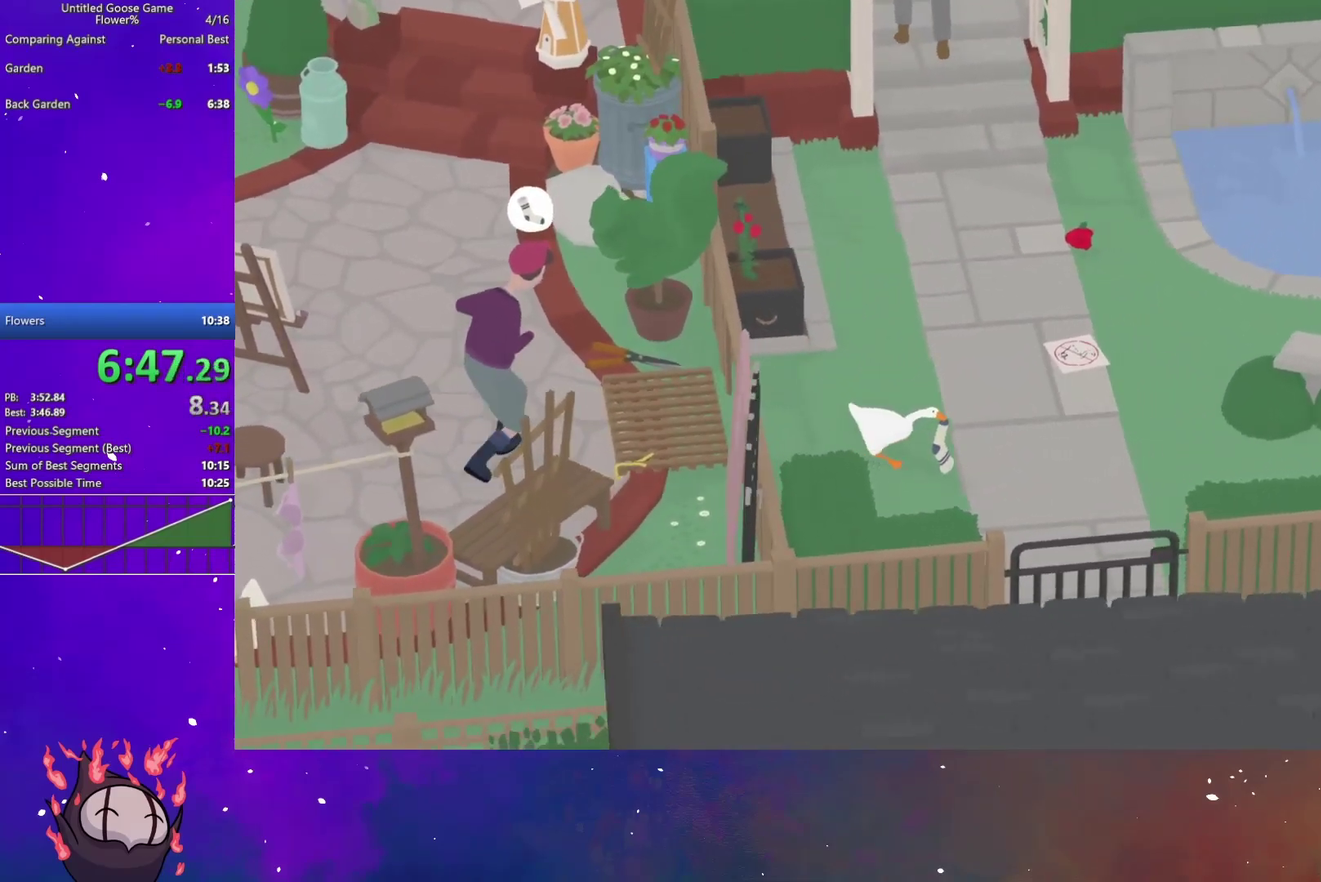
{"buttons": [], "left_stick": "center", "right_stick": "center", "button_events": [[133, "B", "down"], [183, "A", "up"], [217, "B", "up"]]}
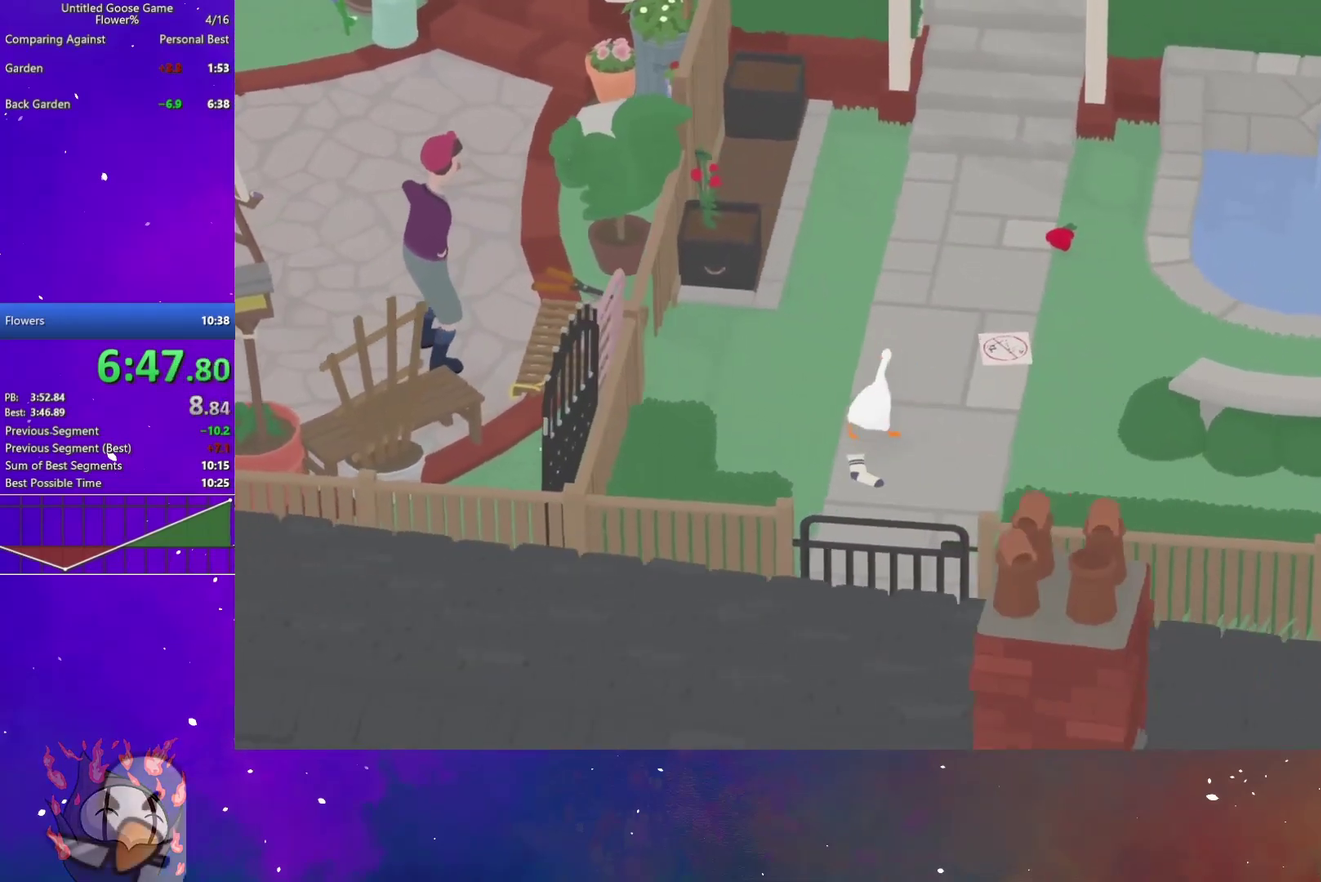
{"buttons": [], "left_stick": "down", "right_stick": "center", "button_events": []}
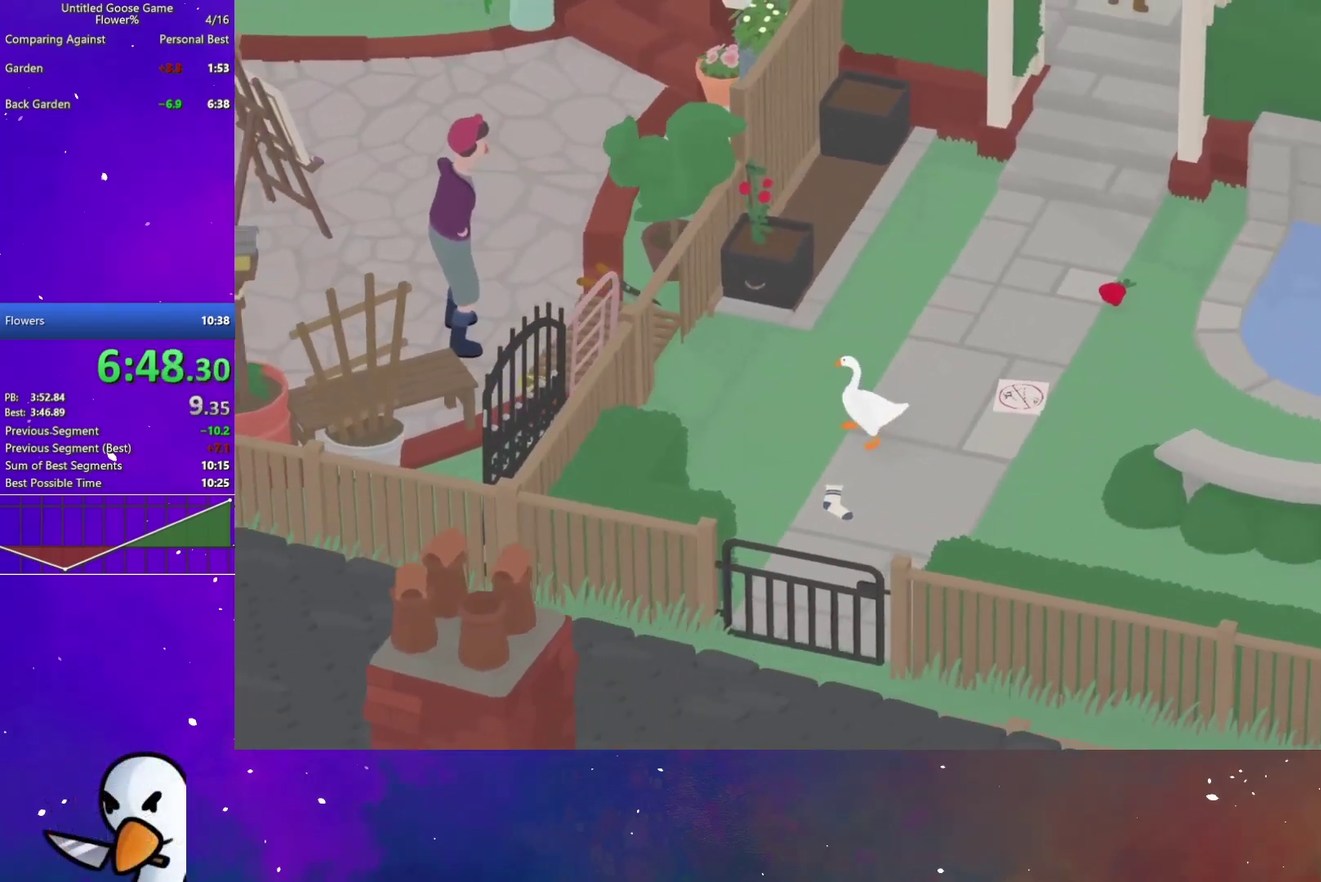
{"buttons": ["B", "L2"], "left_stick": "down", "right_stick": "center", "button_events": [[17, "A", "down"], [117, "A", "up"], [250, "L2", "down"], [483, "B", "down"]]}
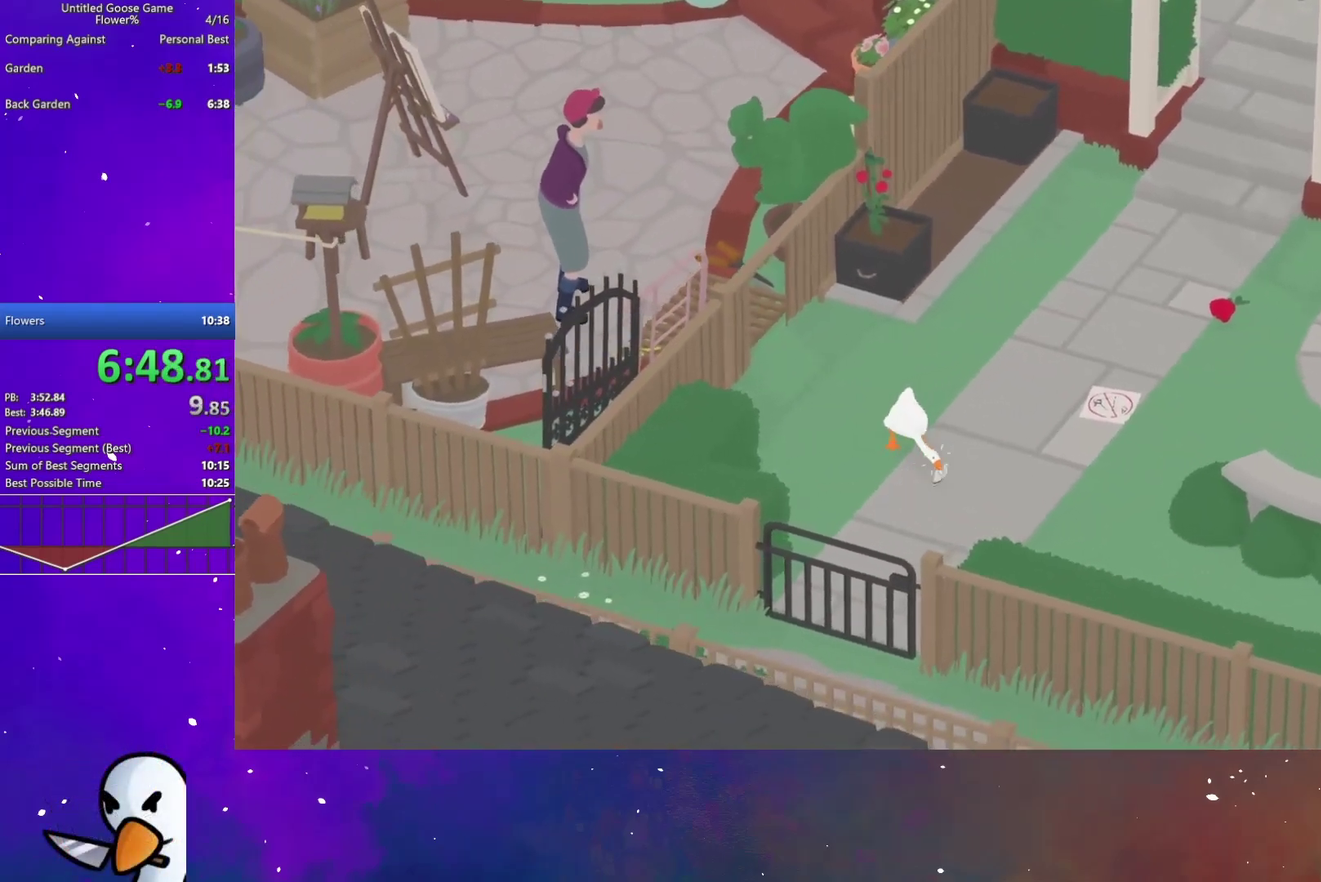
{"buttons": ["A"], "left_stick": "down", "right_stick": "center", "button_events": [[83, "B", "up"], [133, "L2", "up"], [383, "A", "down"]]}
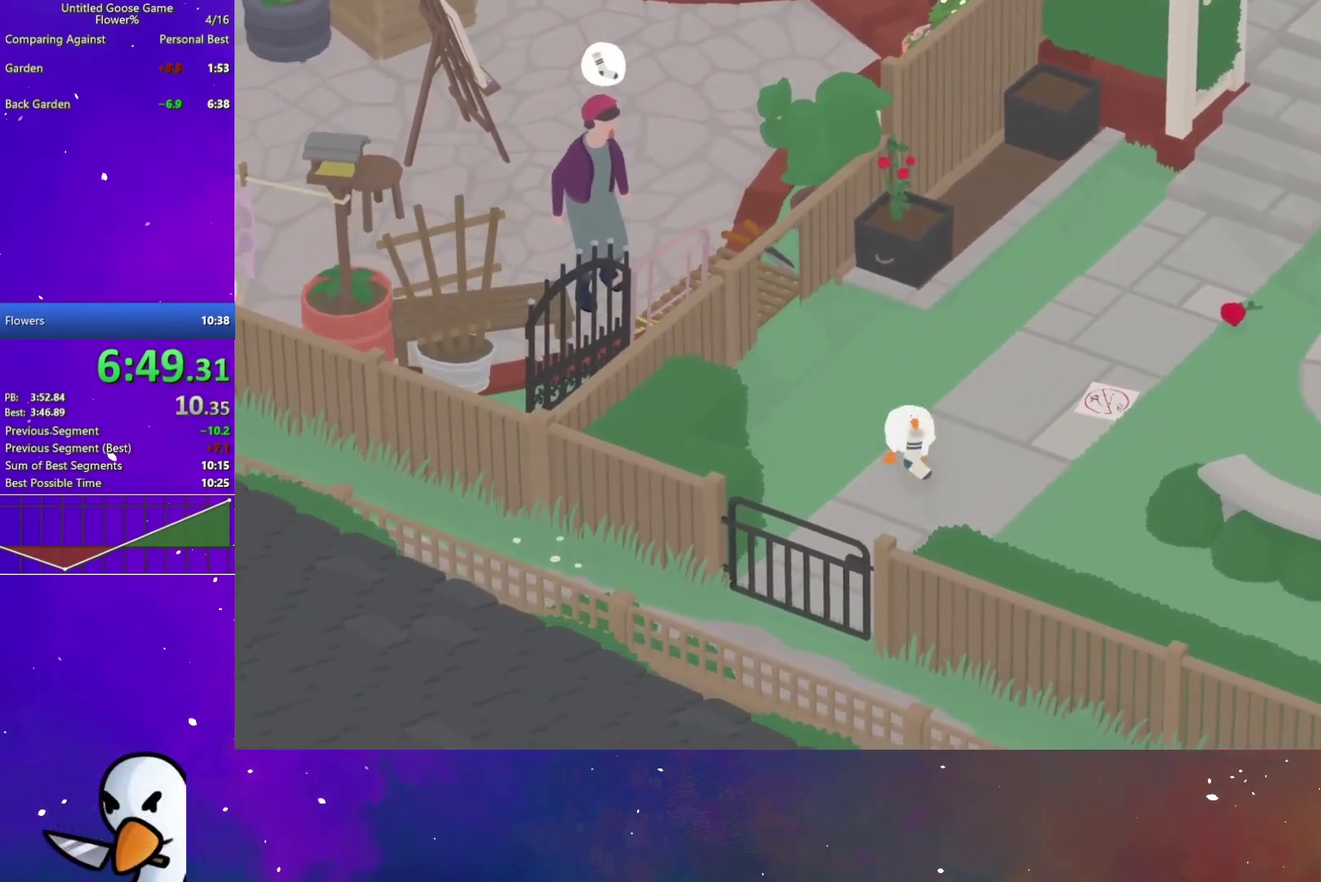
{"buttons": ["A"], "left_stick": "down", "right_stick": "center", "button_events": [[33, "A", "up"], [167, "A", "down"], [300, "A", "up"], [383, "A", "down"]]}
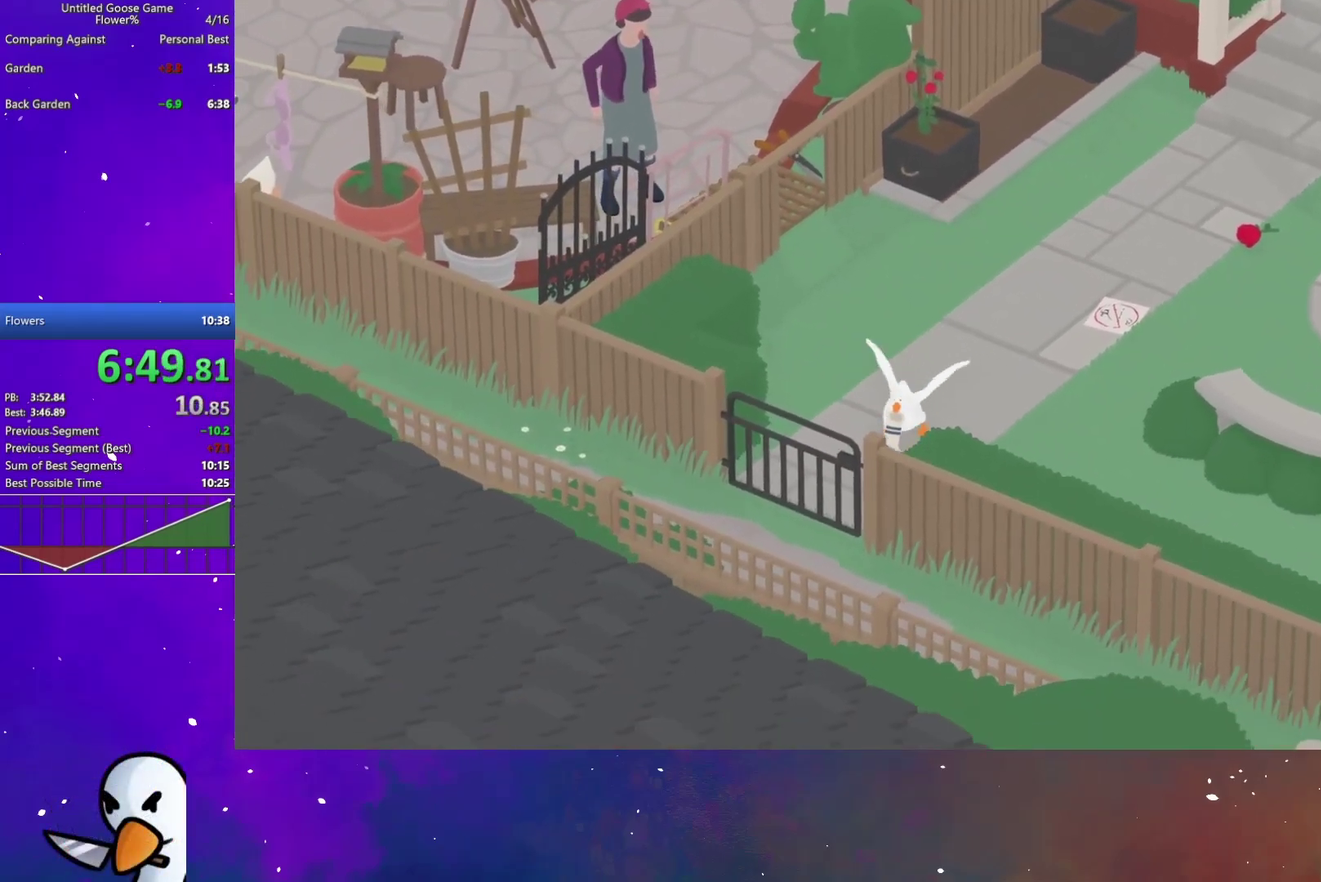
{"buttons": ["A", "B"], "left_stick": "down", "right_stick": "center", "button_events": [[433, "B", "down"]]}
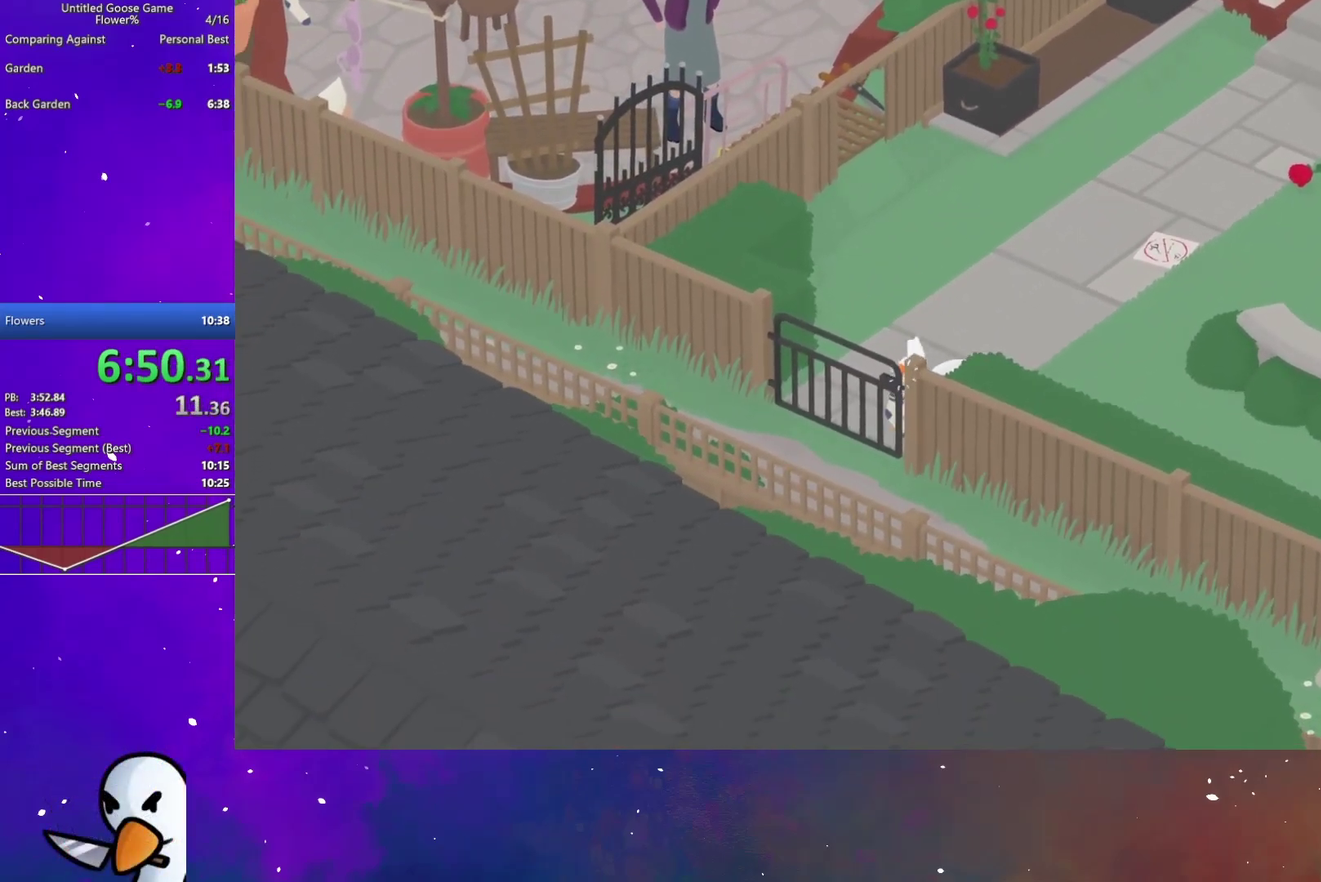
{"buttons": ["A", "L2"], "left_stick": "down", "right_stick": "center", "button_events": [[33, "B", "up"], [100, "L2", "down"], [233, "B", "down"], [333, "B", "up"]]}
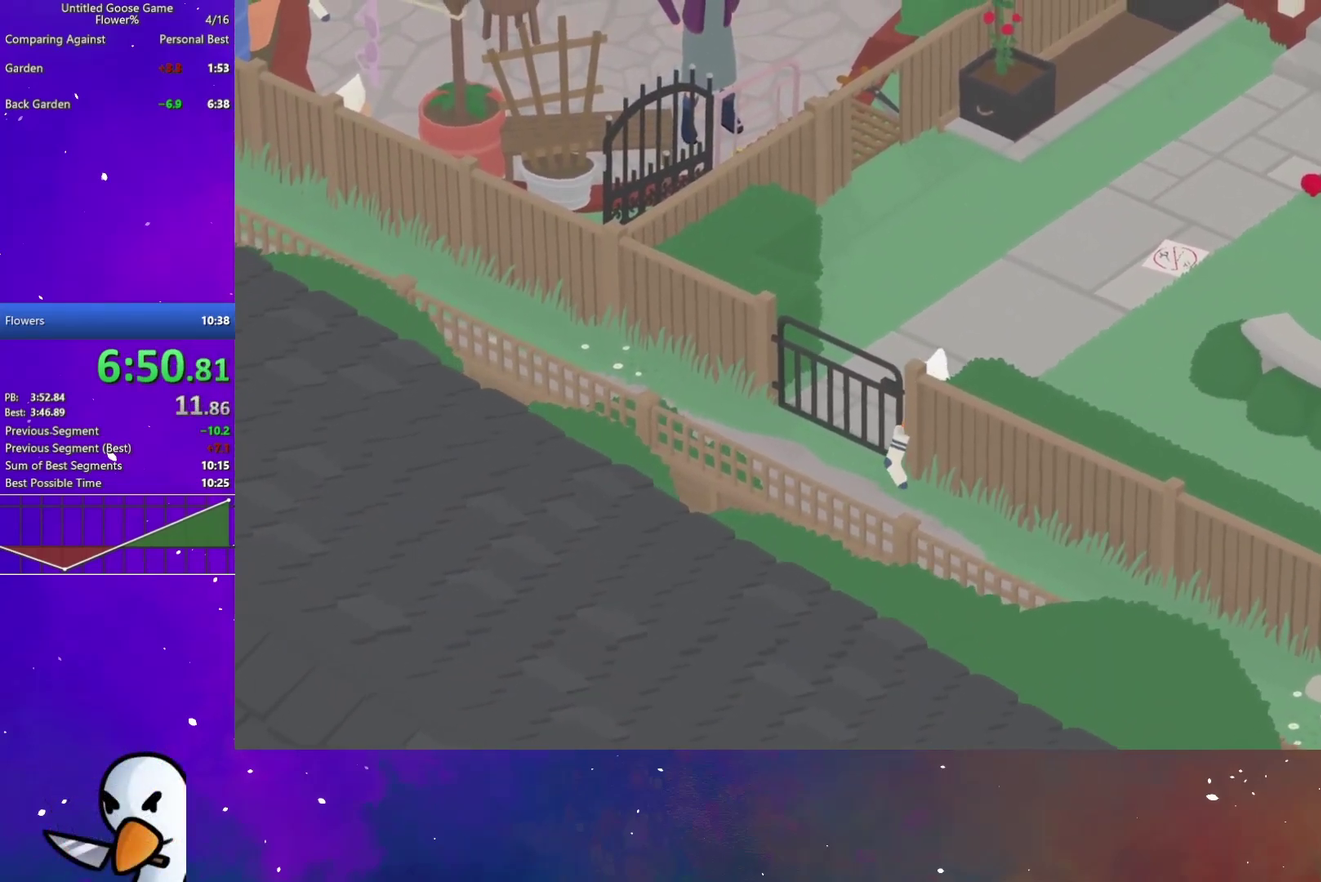
{"buttons": [], "left_stick": "right", "right_stick": "center", "button_events": [[17, "L2", "up"], [67, "A", "up"], [67, "B", "down"], [150, "B", "up"]]}
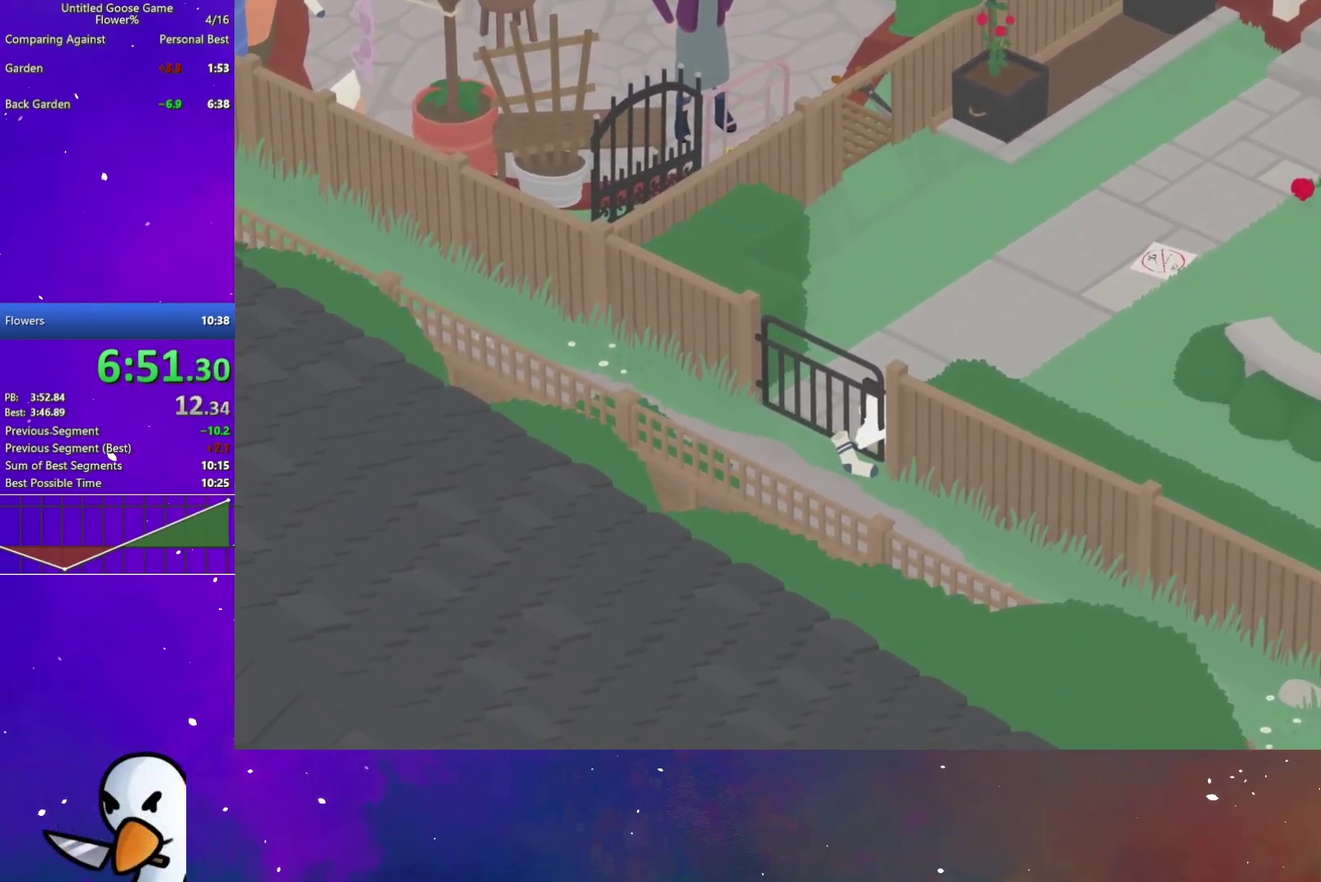
{"buttons": ["A"], "left_stick": "right", "right_stick": "center", "button_events": [[167, "A", "down"], [283, "A", "up"], [400, "A", "down"]]}
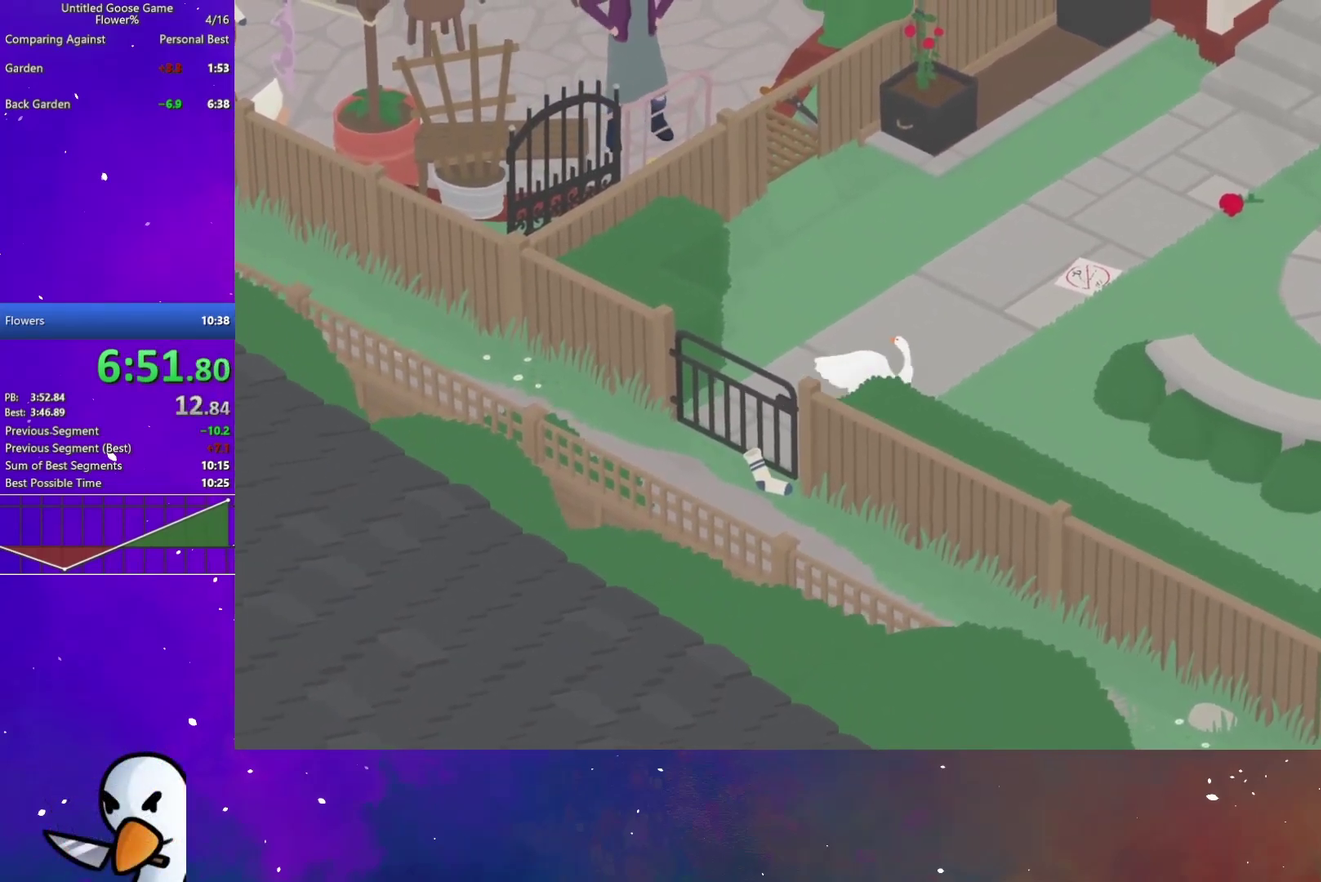
{"buttons": ["A"], "left_stick": "right", "right_stick": "center", "button_events": [[17, "A", "up"], [83, "A", "down"]]}
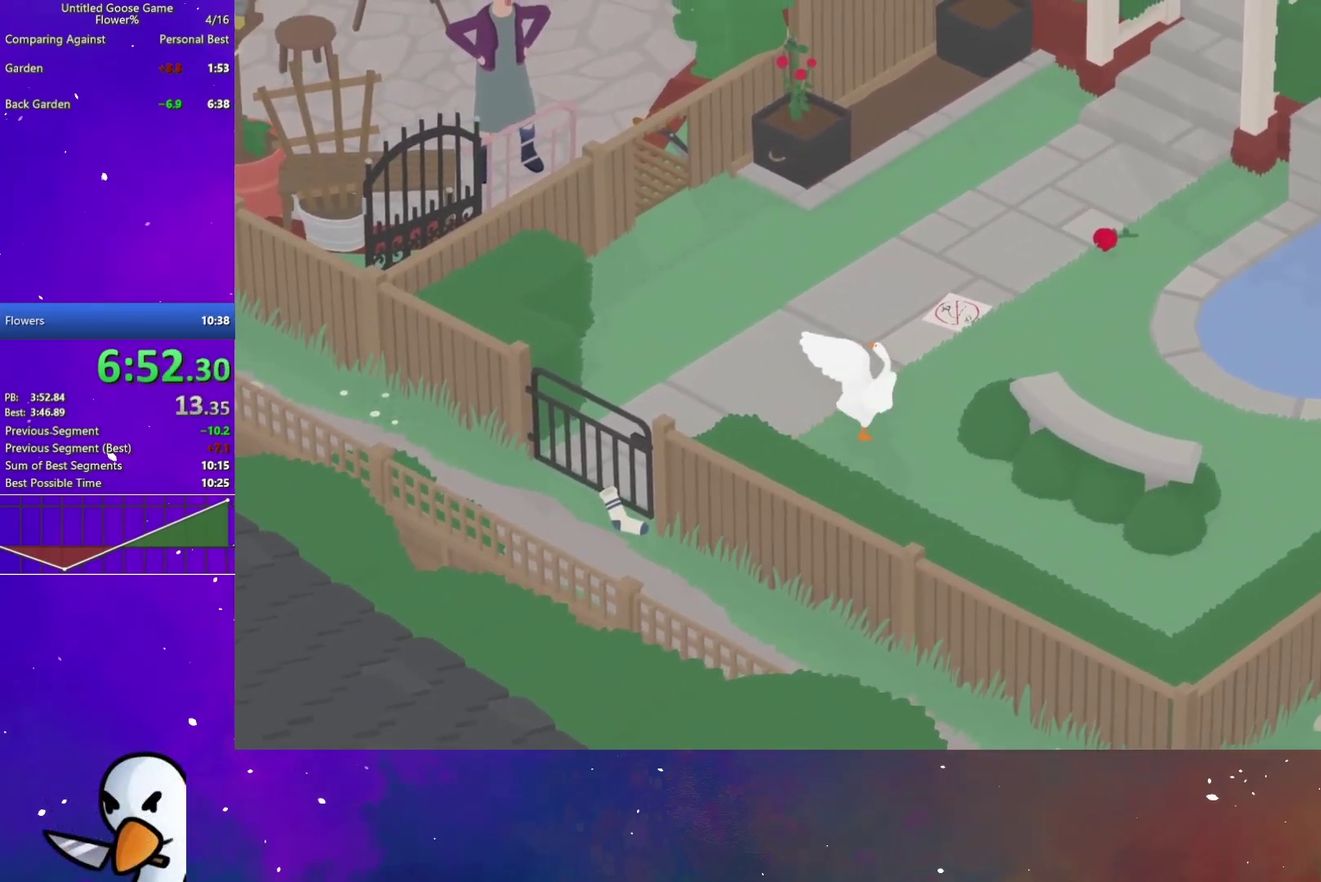
{"buttons": ["A"], "left_stick": "right", "right_stick": "center", "button_events": []}
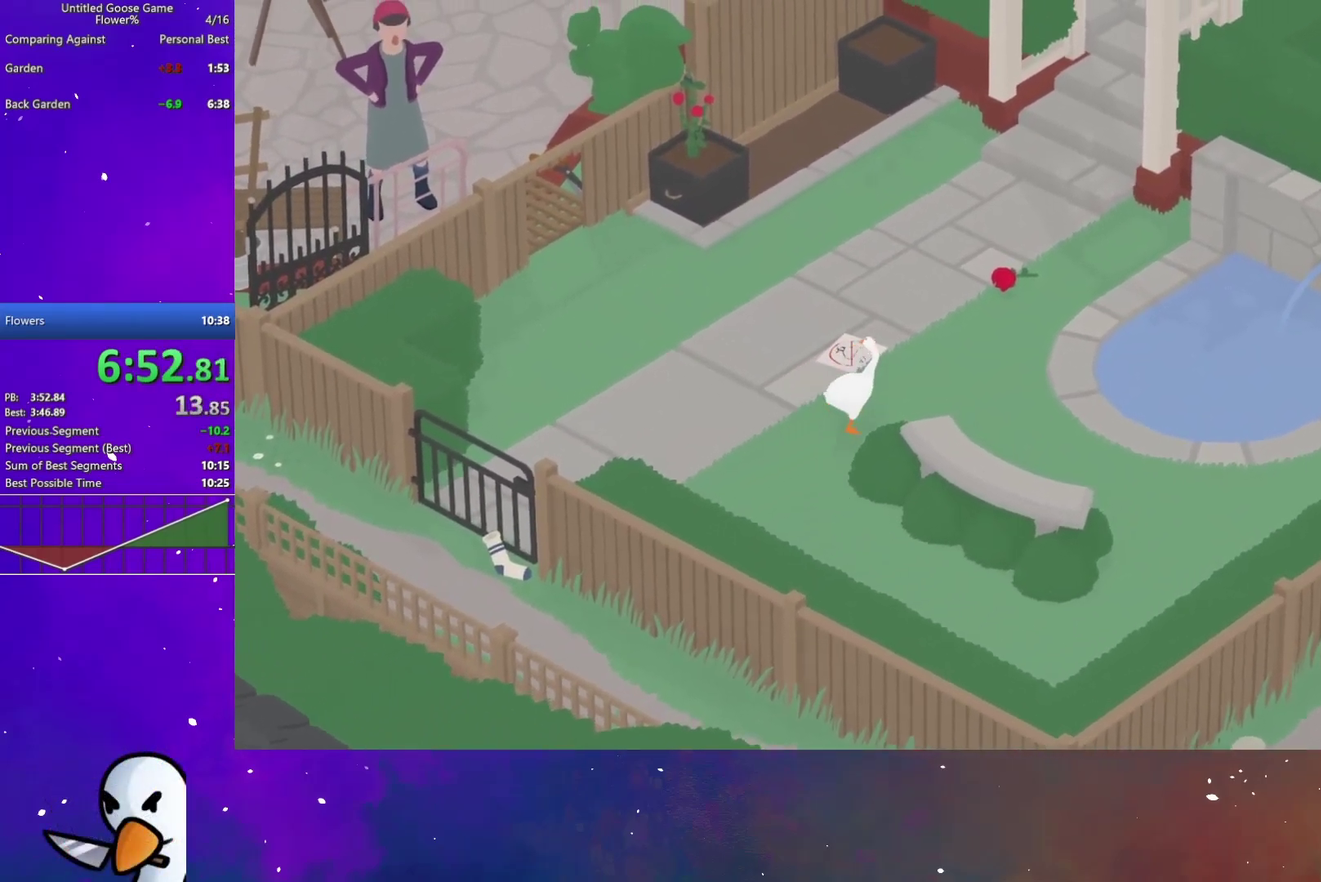
{"buttons": ["A"], "left_stick": "right", "right_stick": "center", "button_events": []}
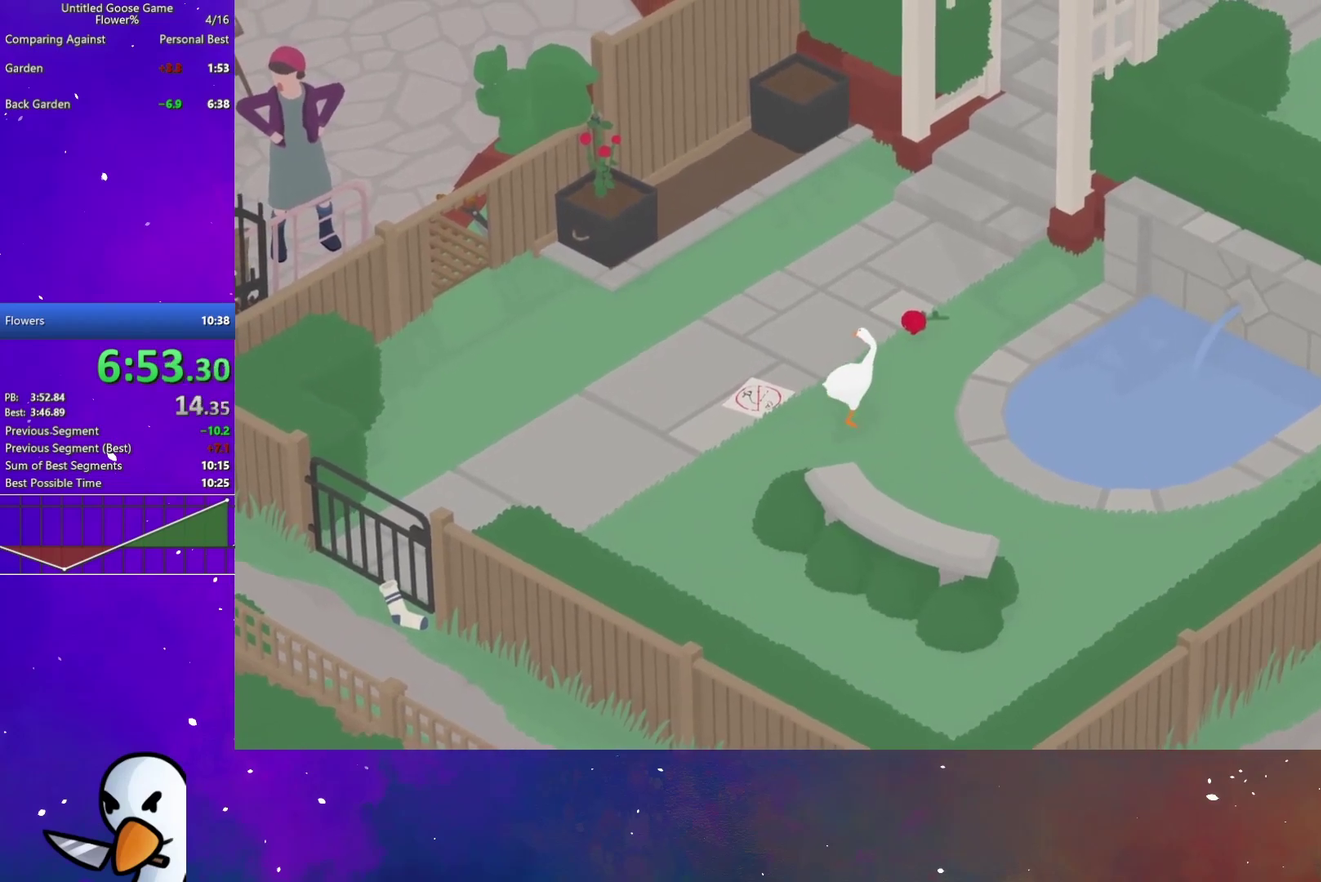
{"buttons": [], "left_stick": "down-left", "right_stick": "center", "button_events": [[100, "L2", "down"], [267, "A", "up"], [333, "B", "down"], [433, "B", "up"], [433, "L2", "up"]]}
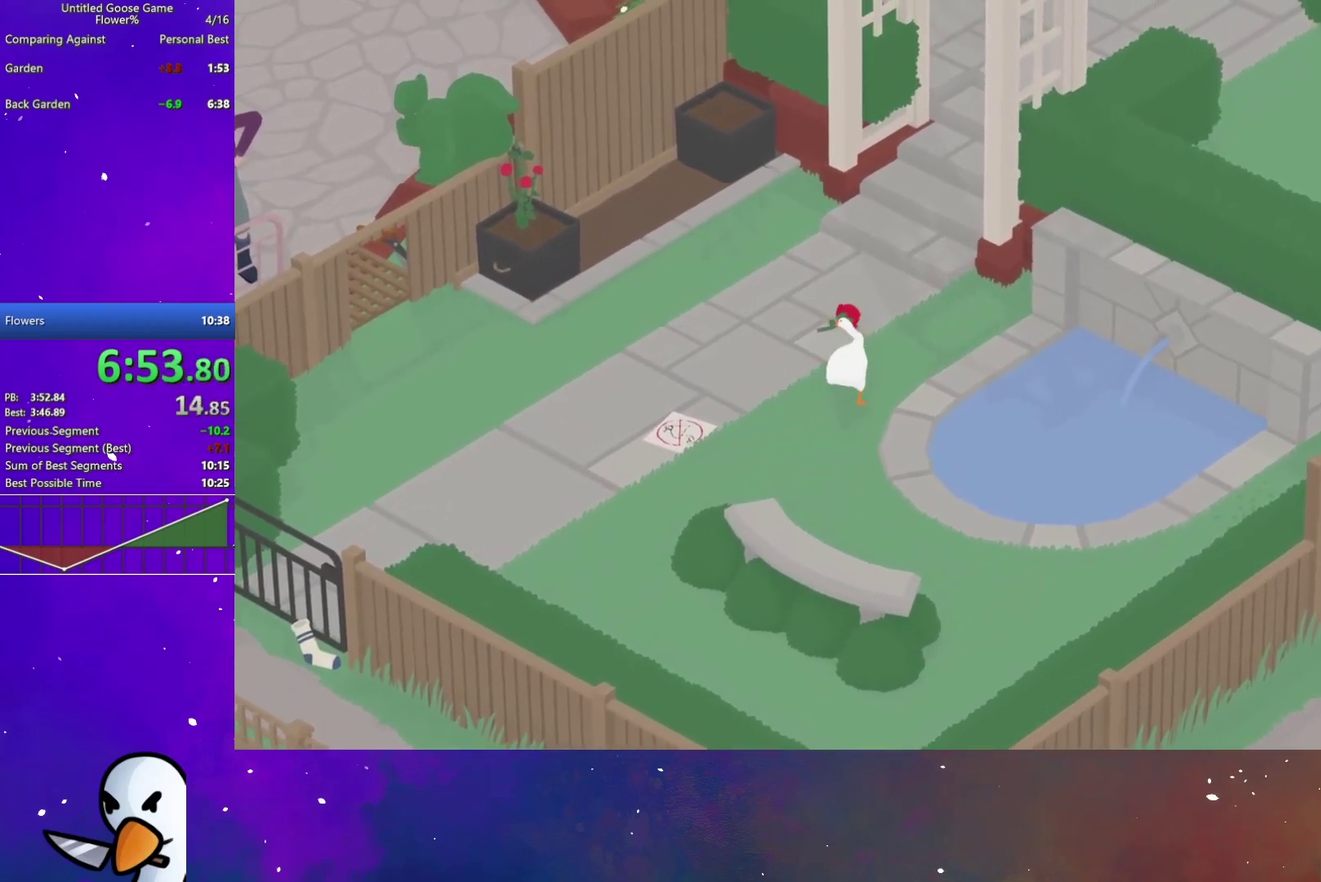
{"buttons": ["A", "L1"], "left_stick": "down", "right_stick": "center", "button_events": [[200, "A", "down"], [300, "A", "up"], [400, "A", "down"], [417, "L1", "down"]]}
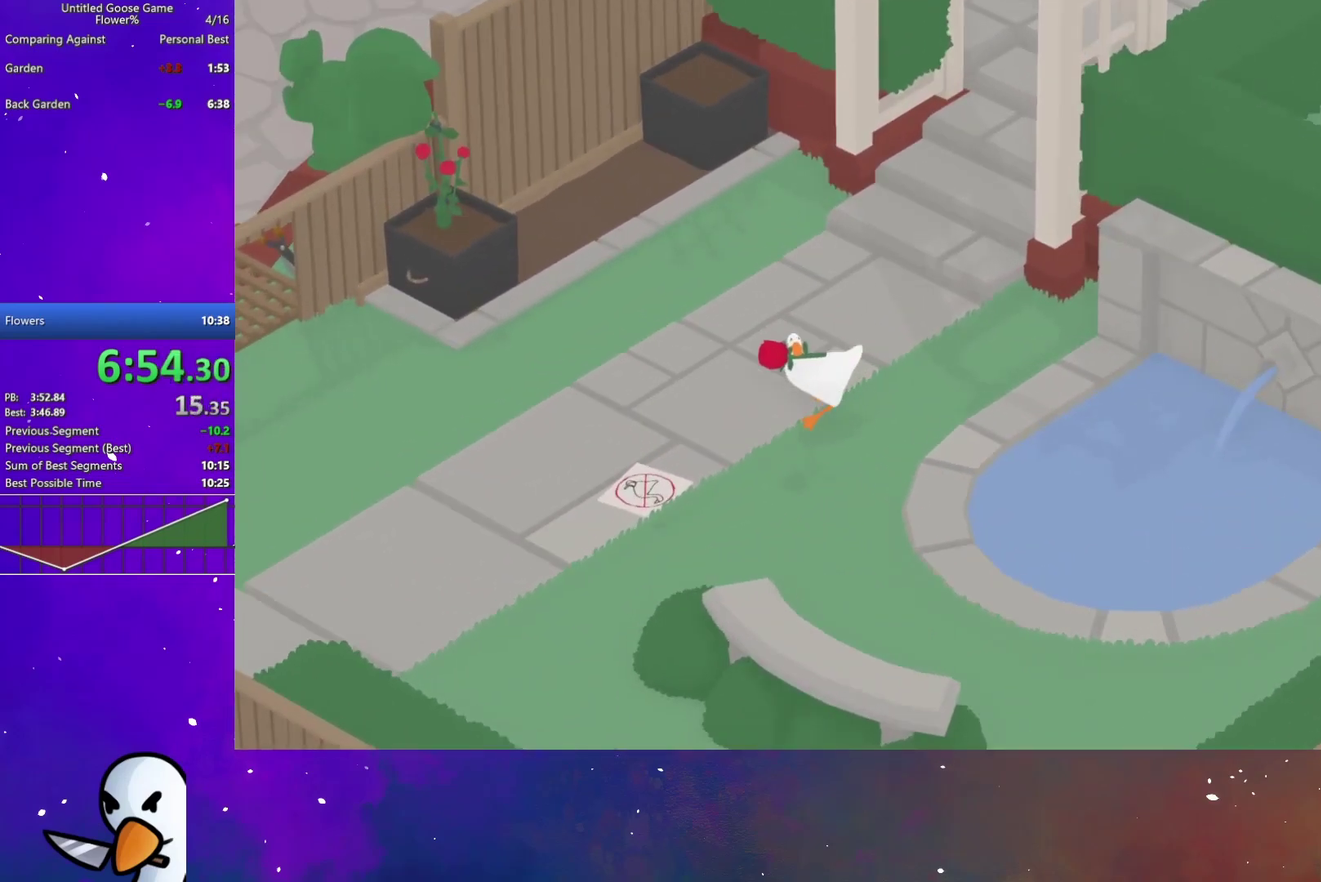
{"buttons": ["A"], "left_stick": "down", "right_stick": "center", "button_events": [[17, "L1", "up"]]}
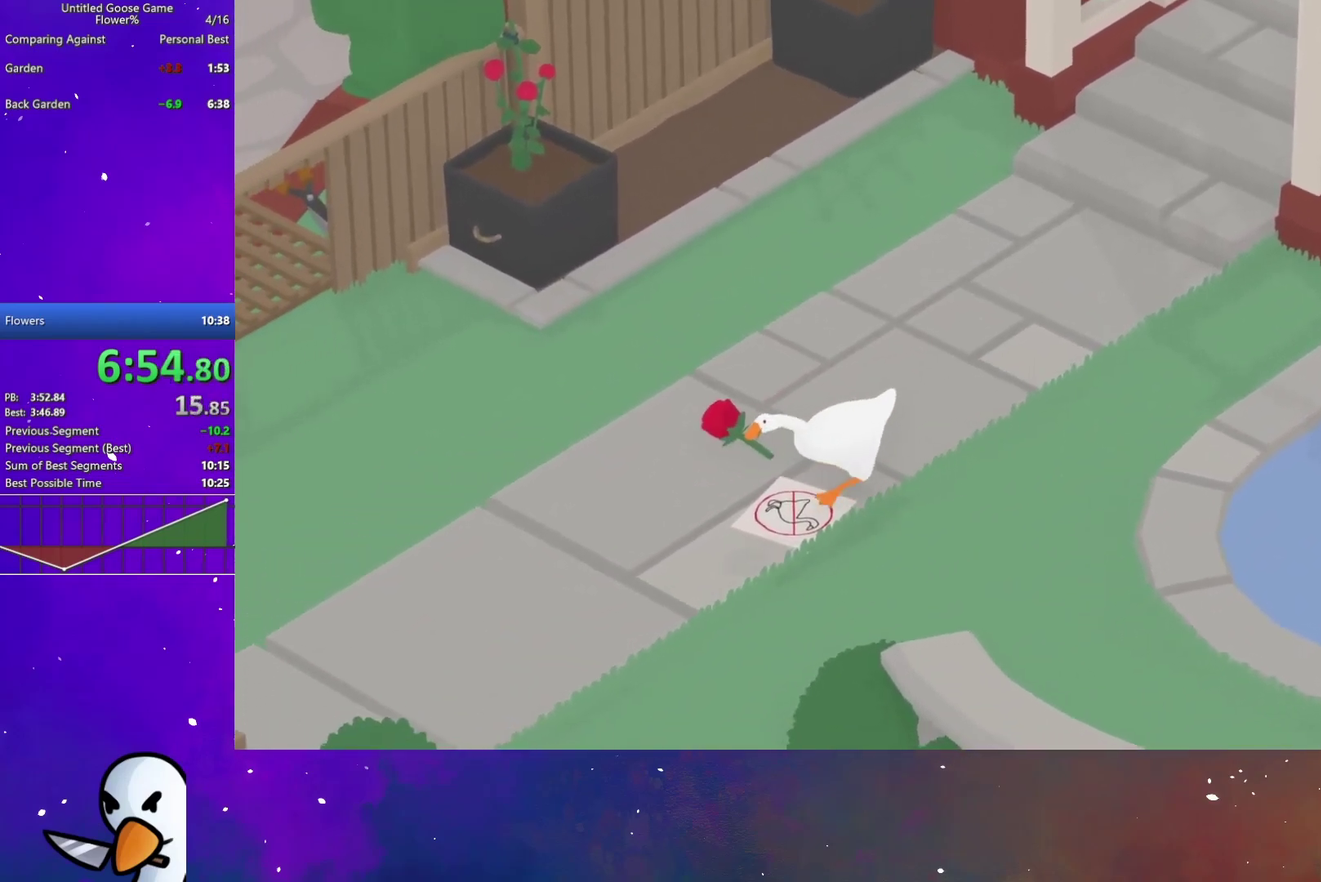
{"buttons": ["A"], "left_stick": "down", "right_stick": "center", "button_events": []}
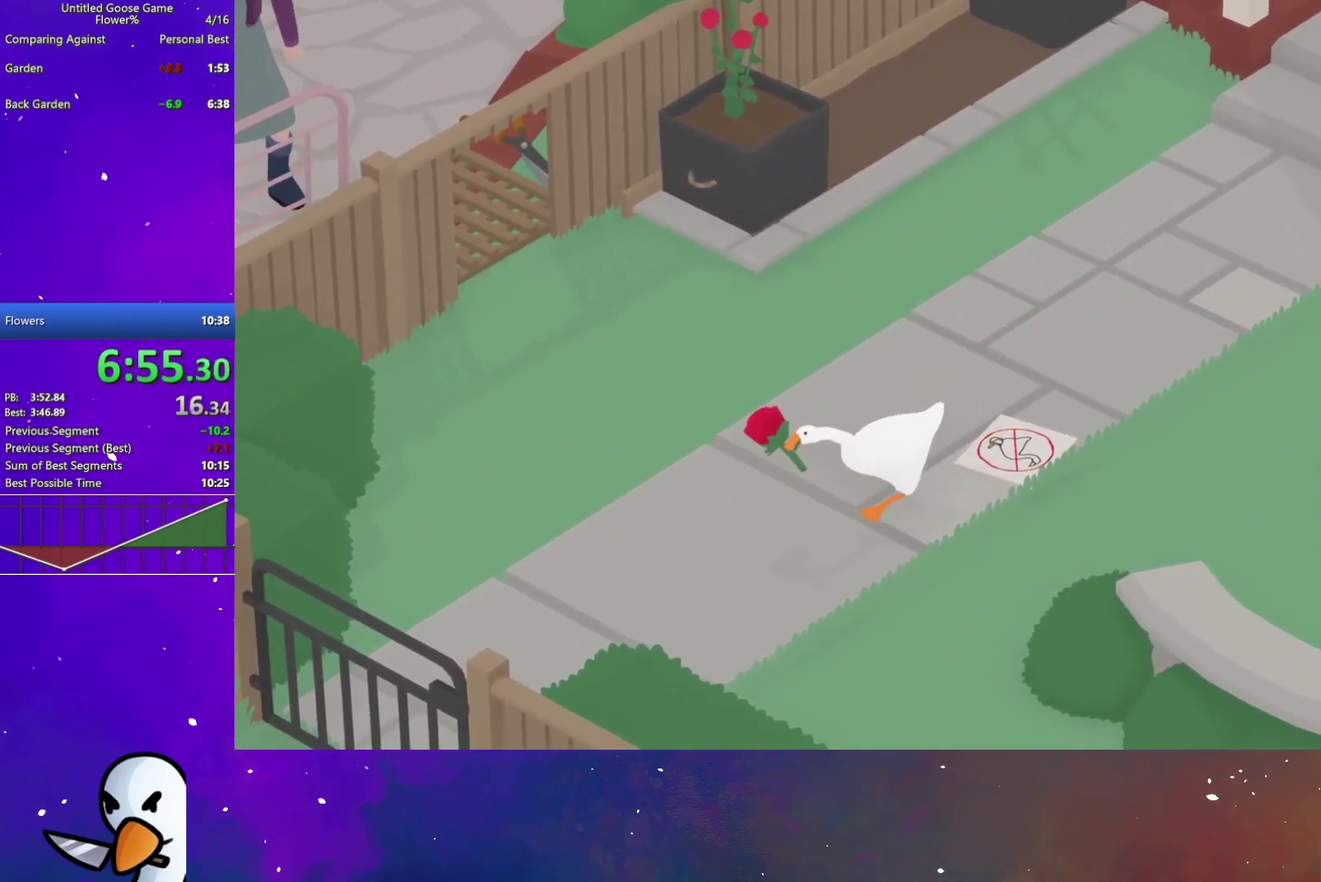
{"buttons": ["A", "L2"], "left_stick": "down", "right_stick": "center", "button_events": [[17, "L2", "down"]]}
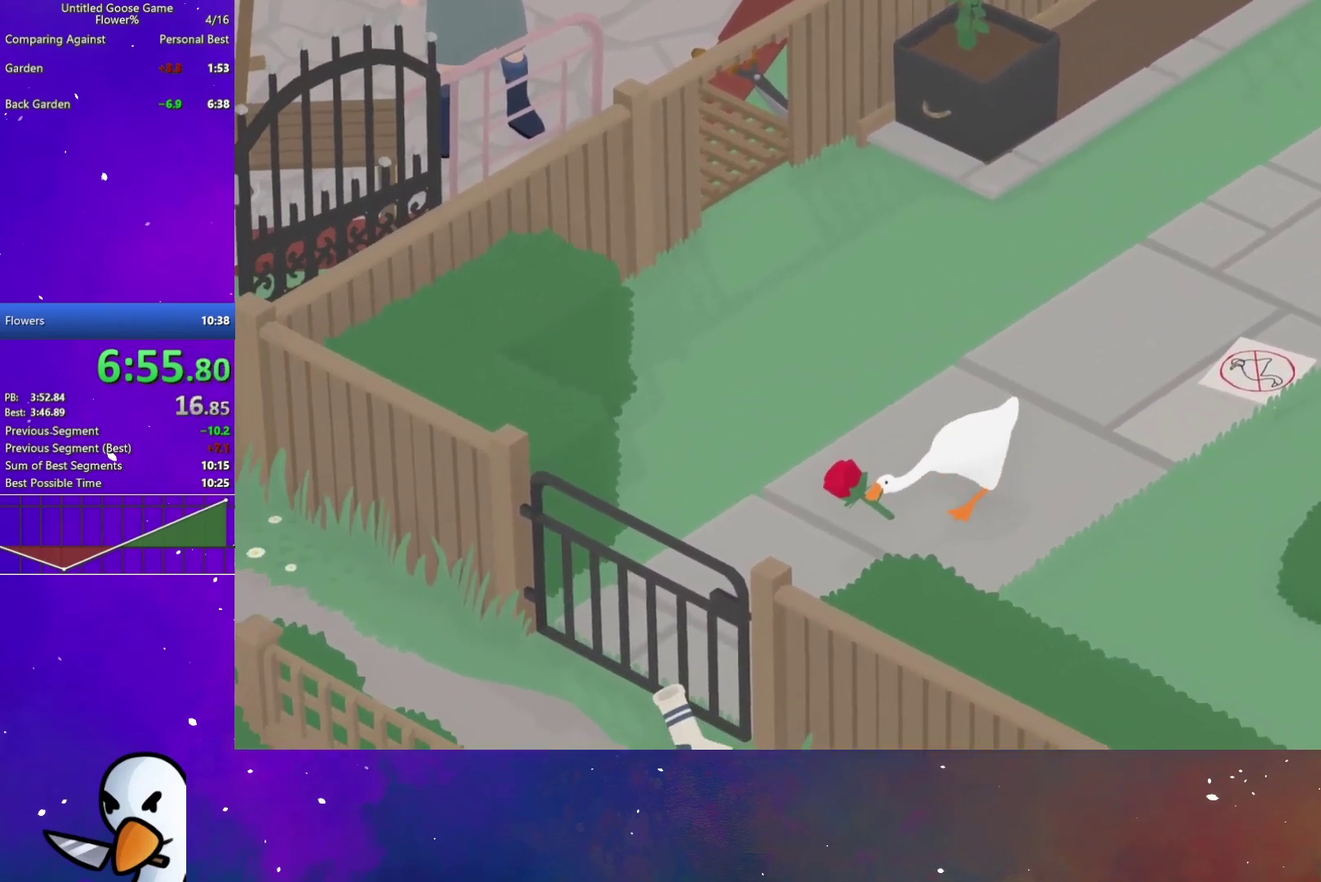
{"buttons": ["A", "L2"], "left_stick": "down", "right_stick": "center", "button_events": []}
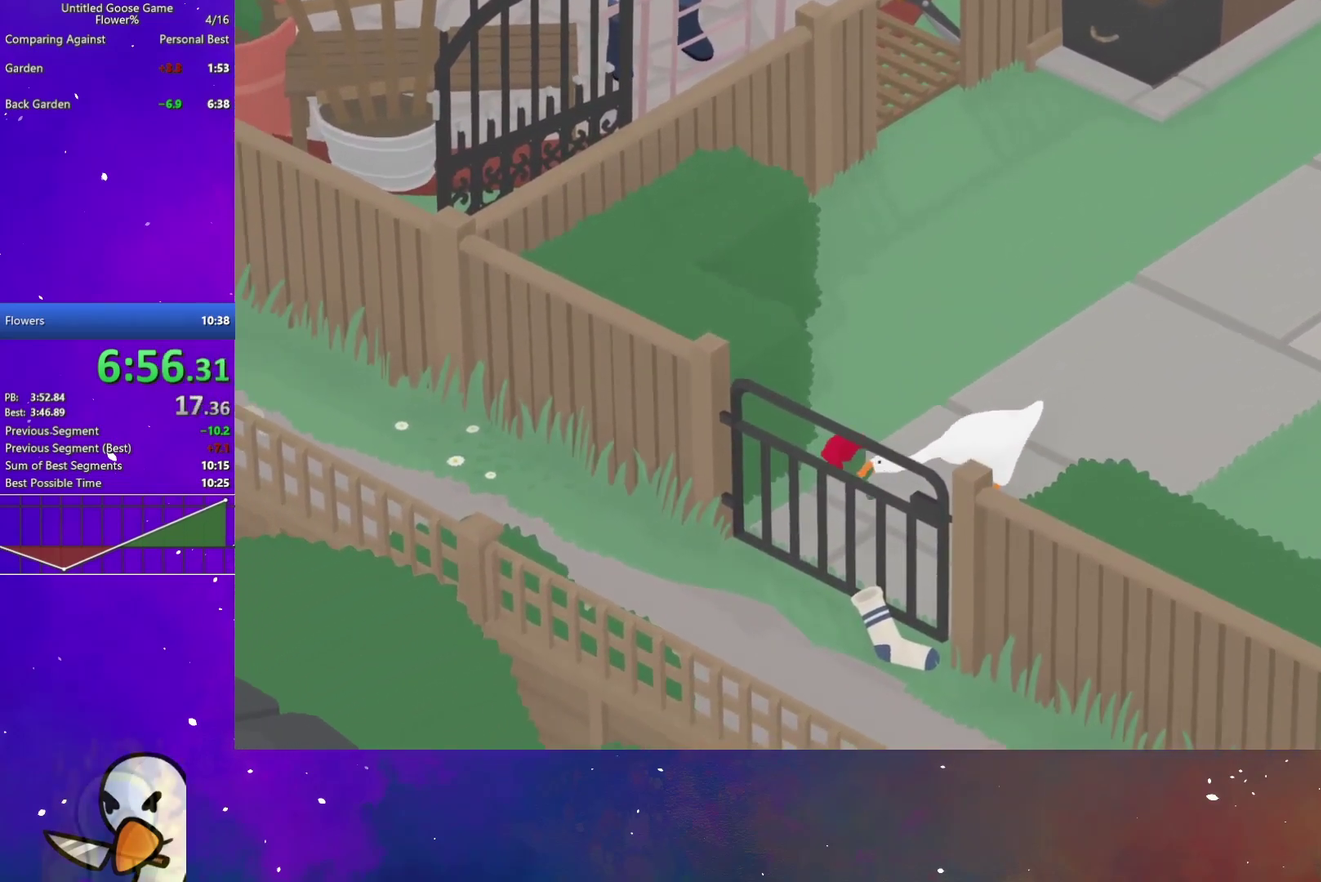
{"buttons": ["A", "L2"], "left_stick": "down-left", "right_stick": "center", "button_events": [[283, "B", "down"], [383, "B", "up"]]}
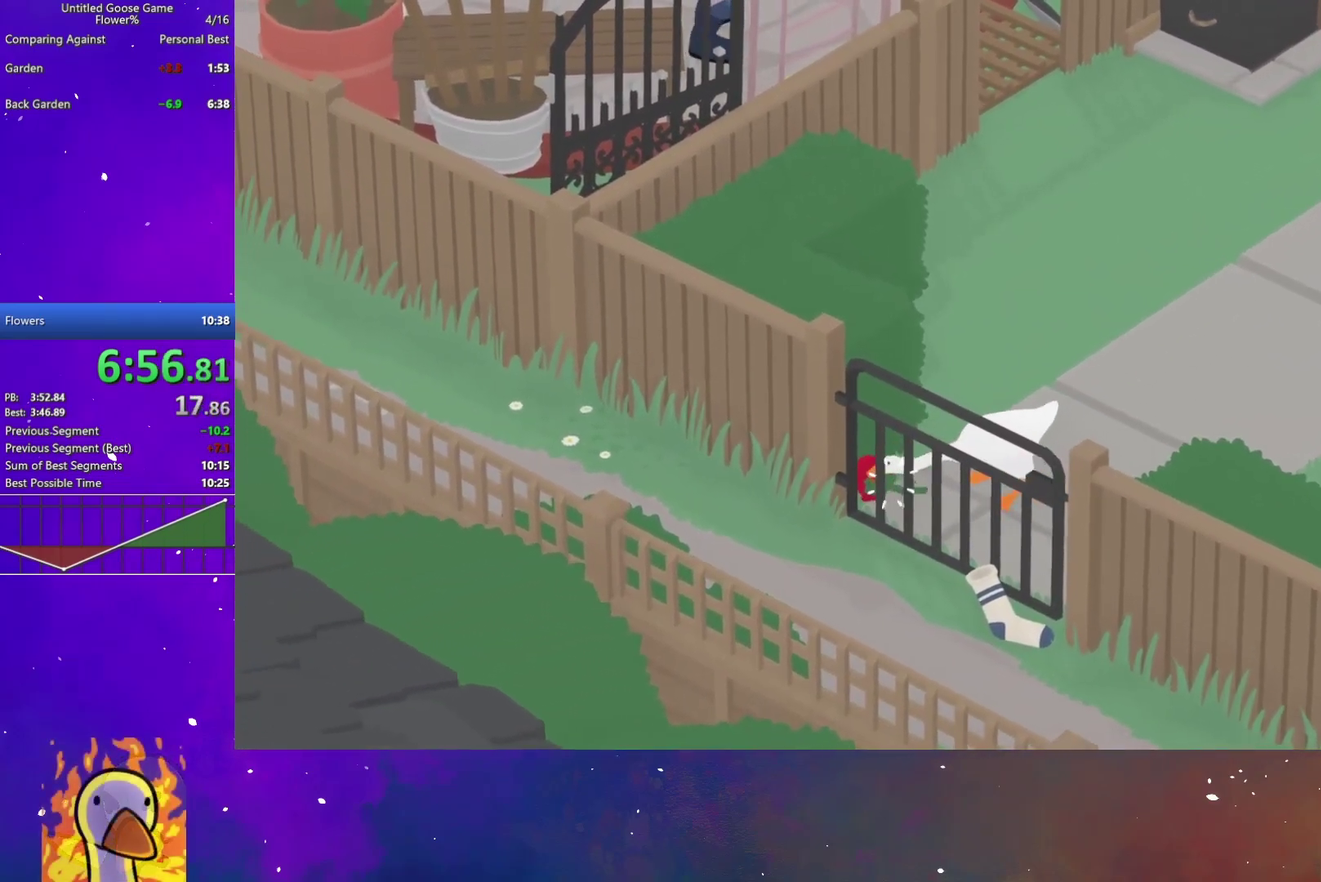
{"buttons": ["A", "L2"], "left_stick": "down-left", "right_stick": "center", "button_events": [[117, "B", "down"], [233, "B", "up"]]}
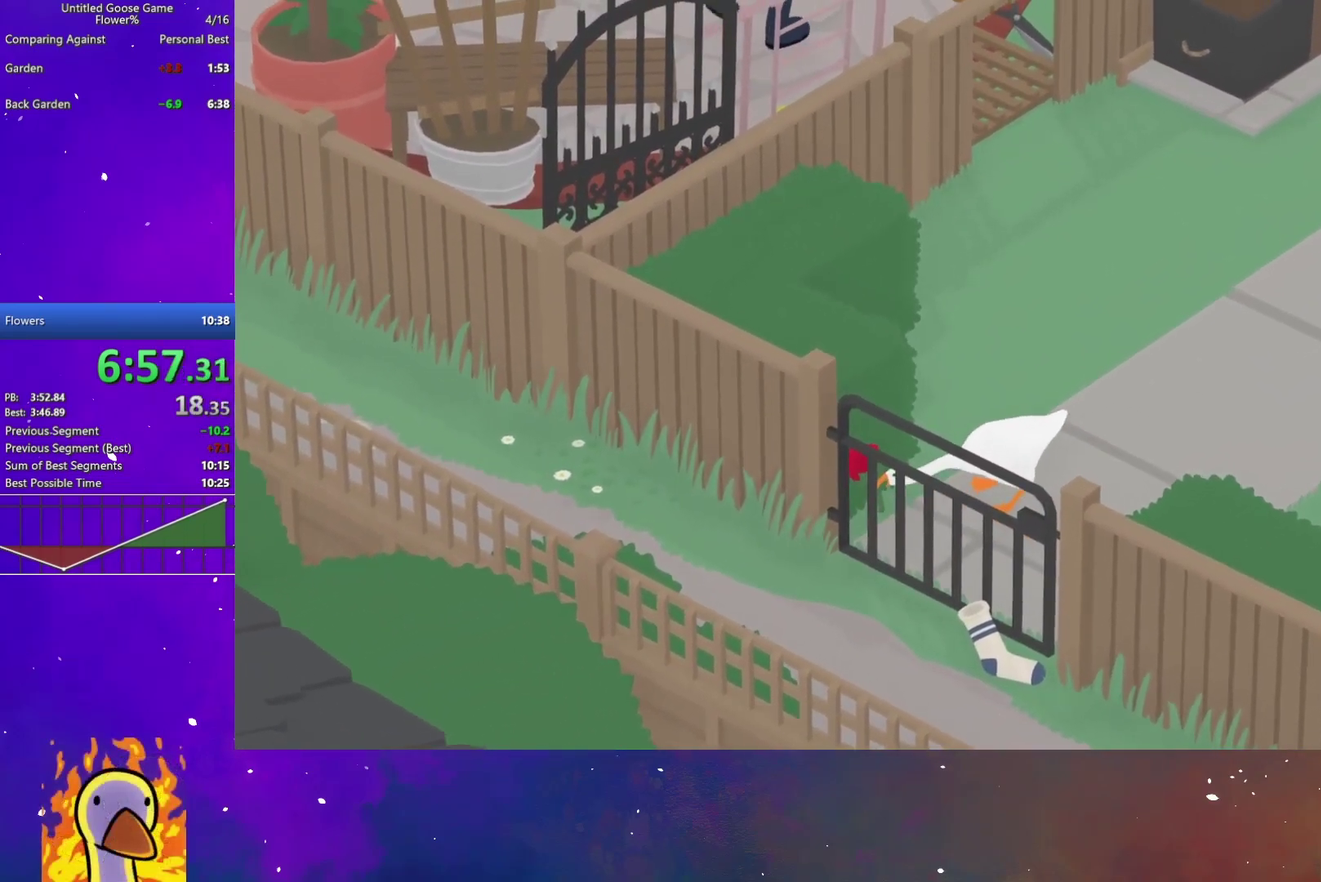
{"buttons": ["A", "B", "L2"], "left_stick": "down-left", "right_stick": "center", "button_events": [[17, "B", "down"], [117, "B", "up"], [383, "B", "down"]]}
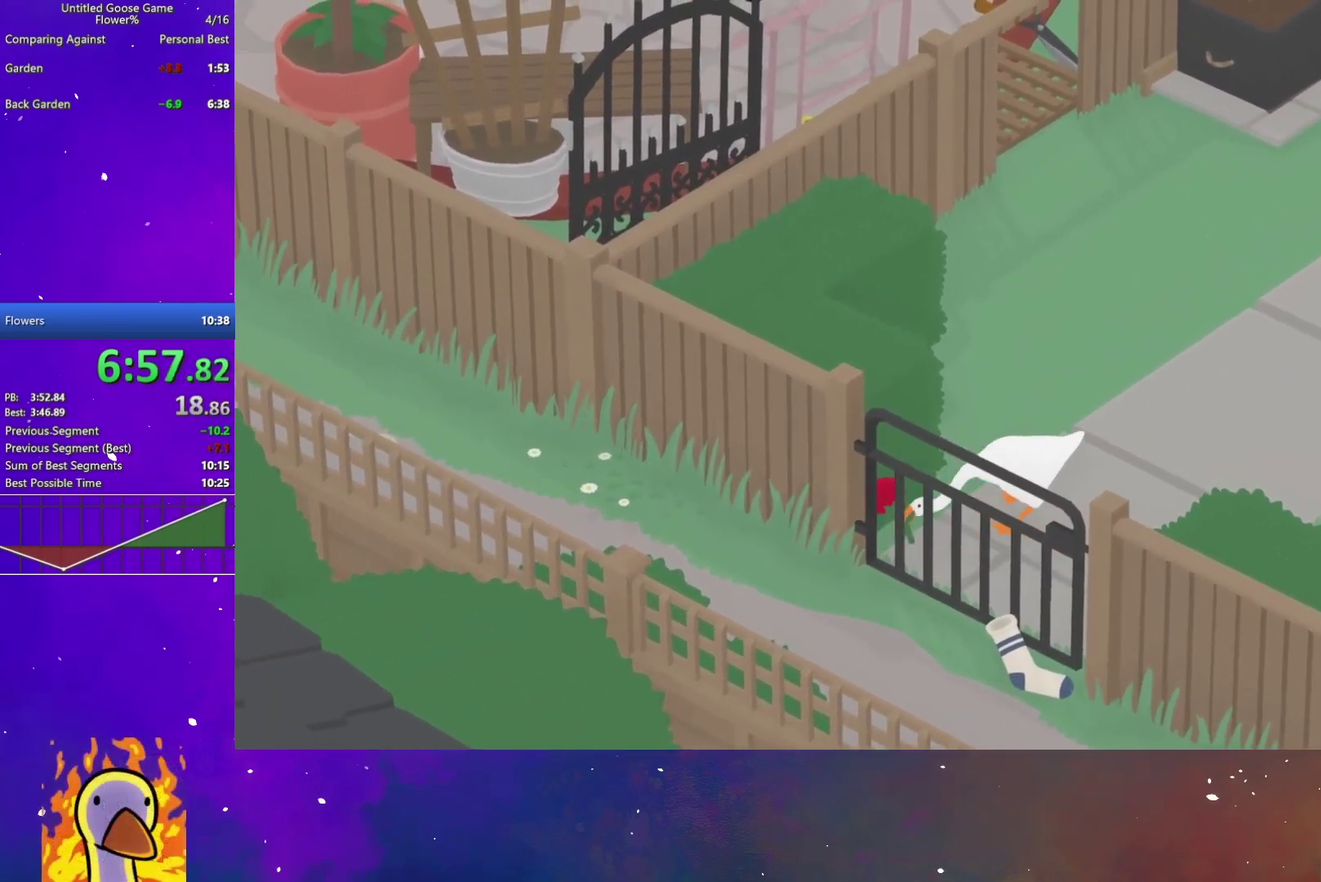
{"buttons": ["A", "L2"], "left_stick": "down-left", "right_stick": "center", "button_events": [[17, "B", "up"], [300, "B", "down"], [383, "B", "up"]]}
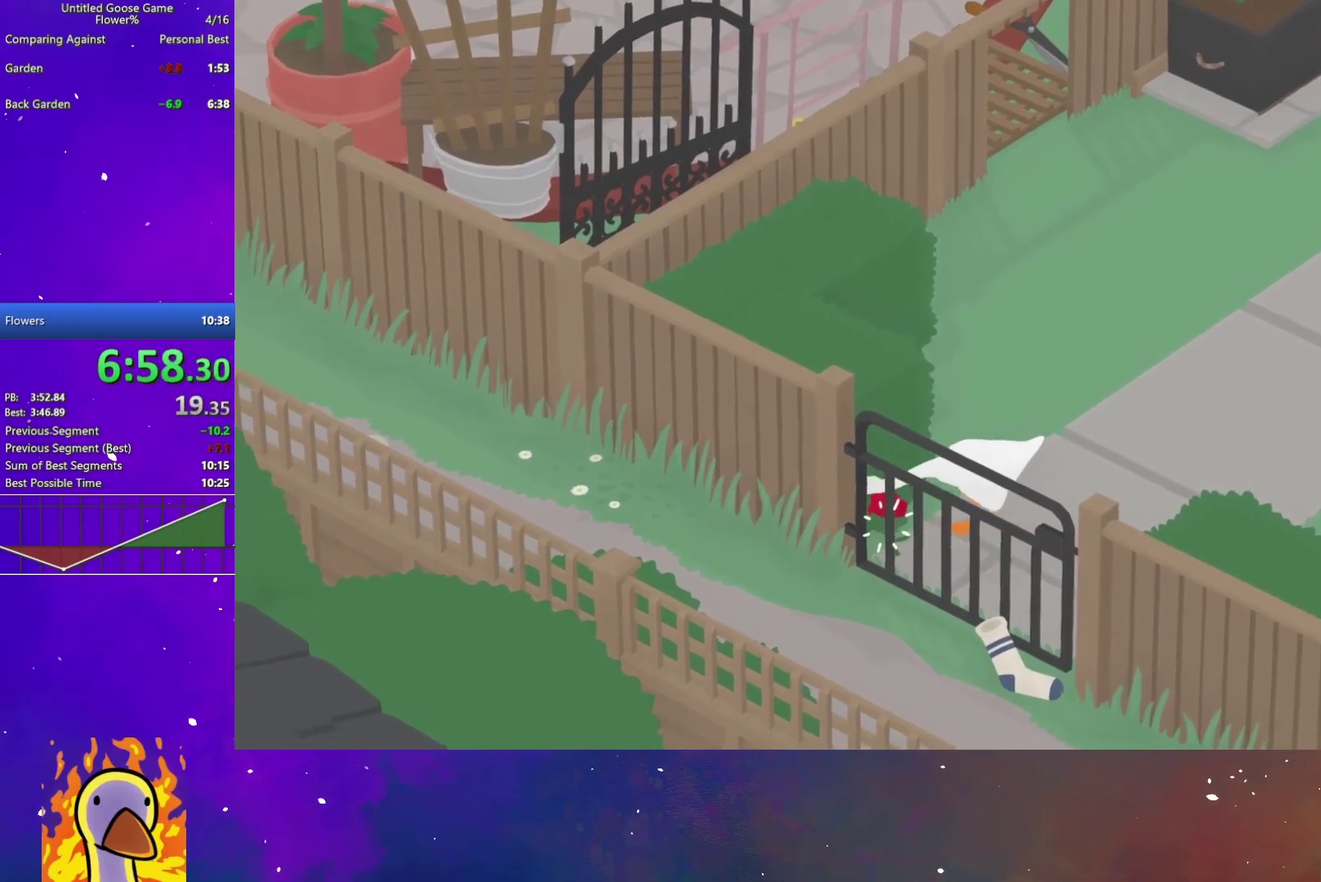
{"buttons": ["A", "B", "L2"], "left_stick": "down-left", "right_stick": "center", "button_events": [[100, "B", "down"], [217, "B", "up"], [467, "B", "down"]]}
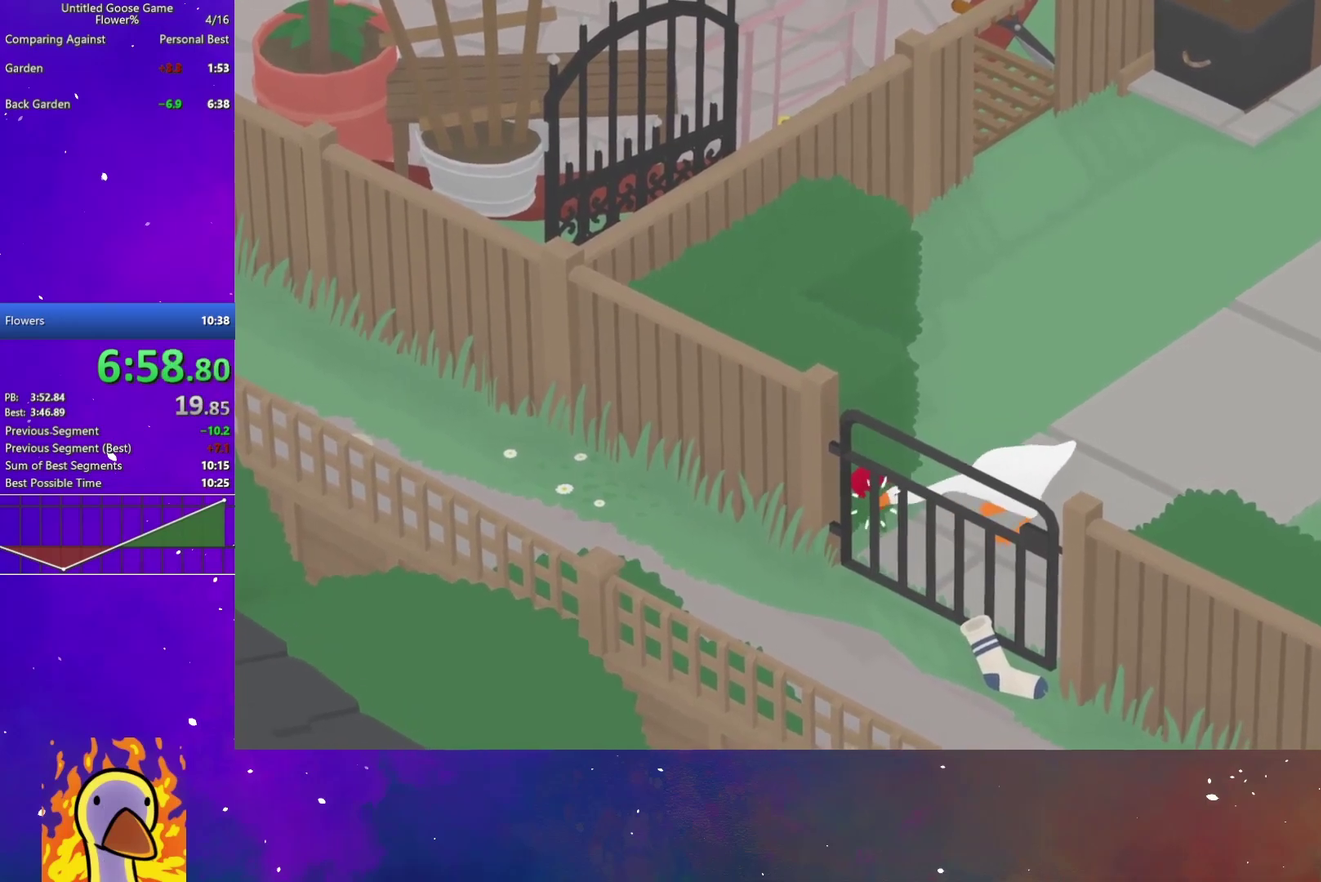
{"buttons": ["A", "B", "L2"], "left_stick": "down", "right_stick": "center", "button_events": [[67, "B", "up"], [400, "B", "down"]]}